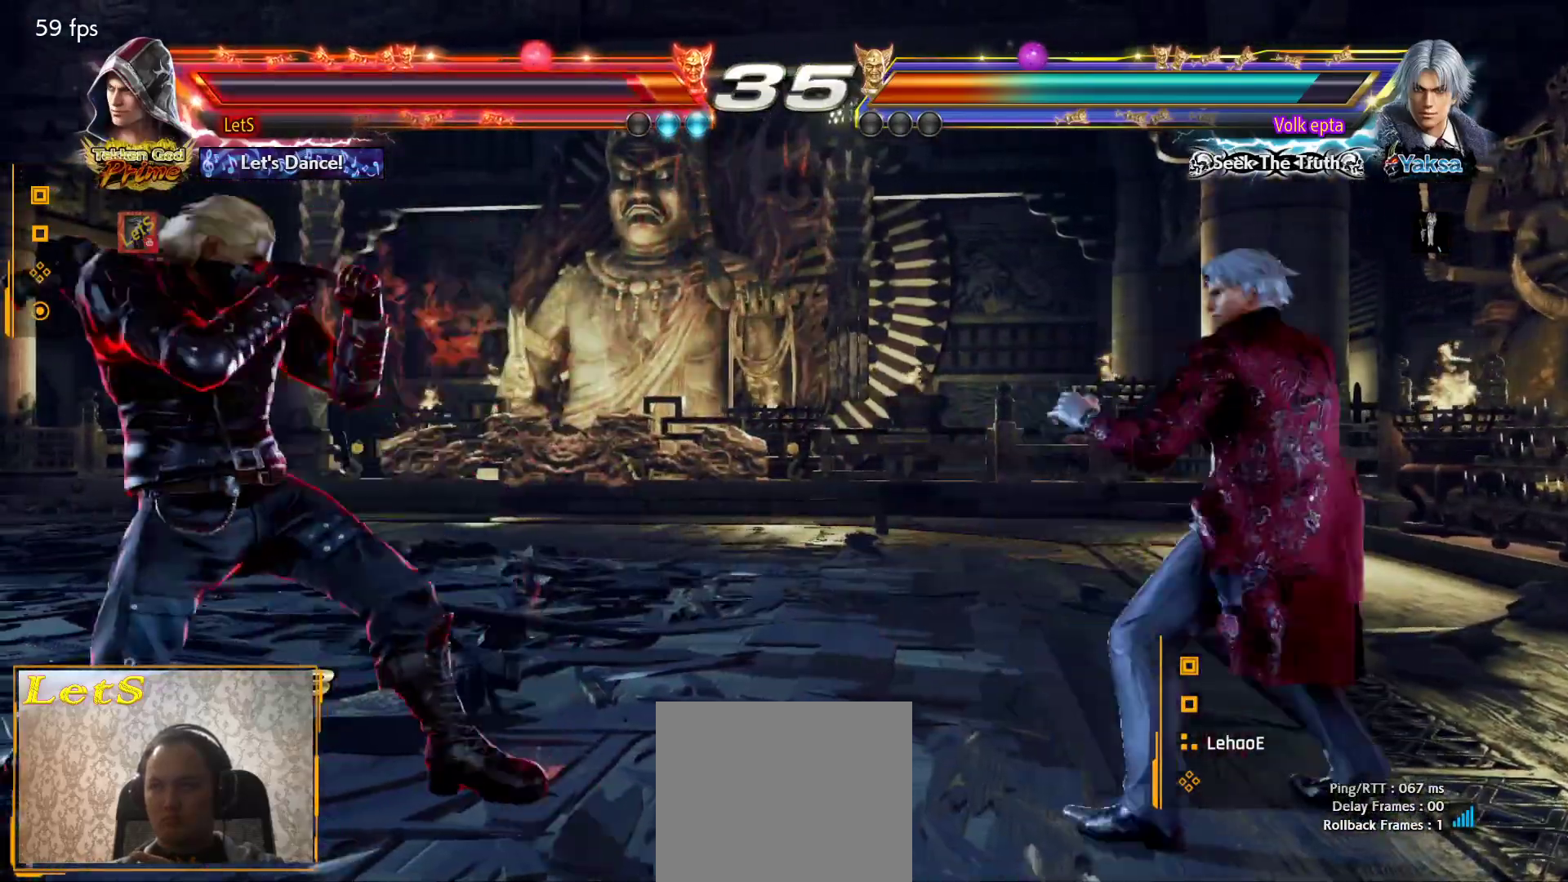
Gameplay with a controller (PlayStation layout); each line is a JSON object with the inputs held at the frame after it. "events" lists button and stick changes between this image and that frame as [ms after this image, input, new state], when the widget could be followed in between.
{"buttons": ["DPAD_RIGHT"], "left_stick": "center", "right_stick": "center", "events": [[33, "DPAD_DOWN", "up"], [100, "DPAD_LEFT", "up"], [167, "DPAD_LEFT", "down"], [267, "DPAD_LEFT", "up"], [333, "DPAD_RIGHT", "down"]]}
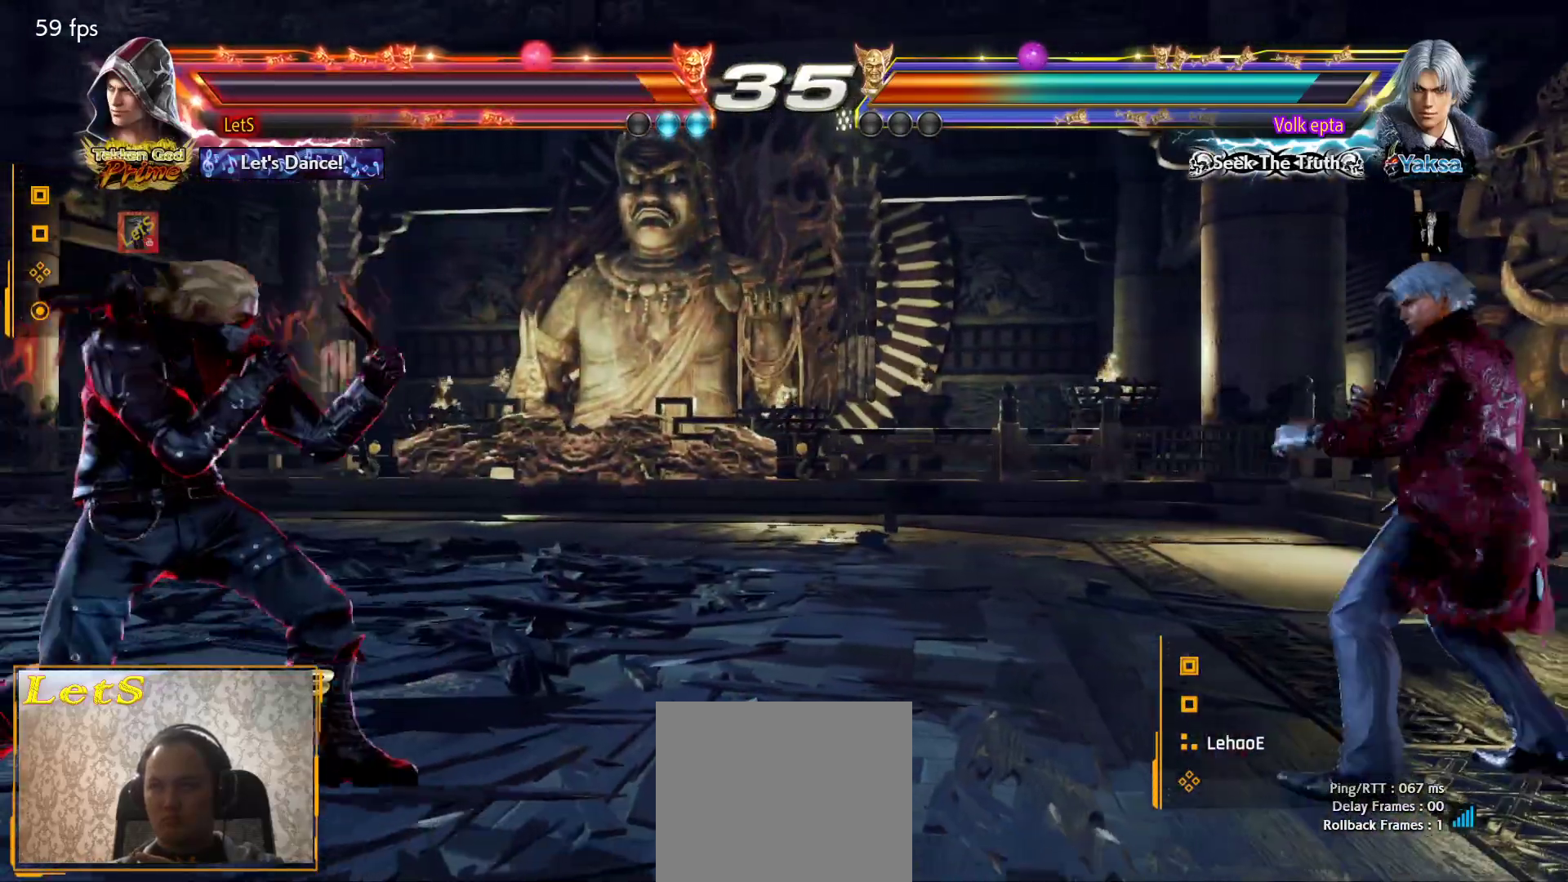
{"buttons": ["DPAD_LEFT"], "left_stick": "center", "right_stick": "center", "events": [[100, "DPAD_RIGHT", "up"], [200, "DPAD_LEFT", "down"], [300, "DPAD_LEFT", "up"], [333, "DPAD_LEFT", "down"]]}
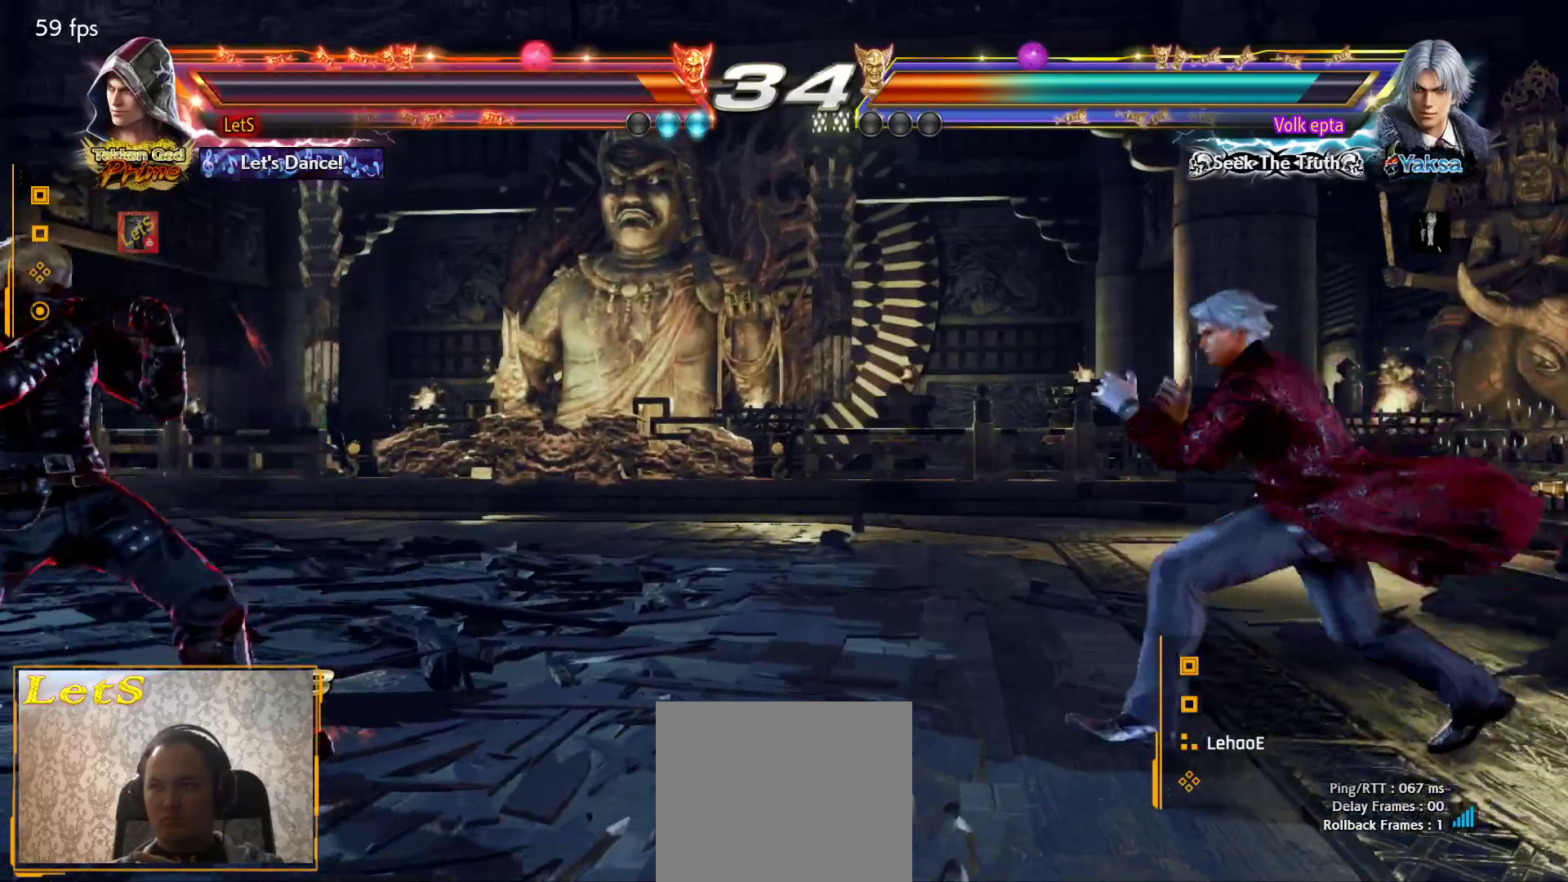
{"buttons": ["DPAD_RIGHT"], "left_stick": "center", "right_stick": "center", "events": [[33, "DPAD_LEFT", "up"], [133, "DPAD_RIGHT", "down"], [233, "DPAD_RIGHT", "up"], [267, "DPAD_RIGHT", "down"], [333, "DPAD_DOWN", "down"], [367, "TRIANGLE", "down"], [467, "DPAD_DOWN", "up"], [467, "TRIANGLE", "up"]]}
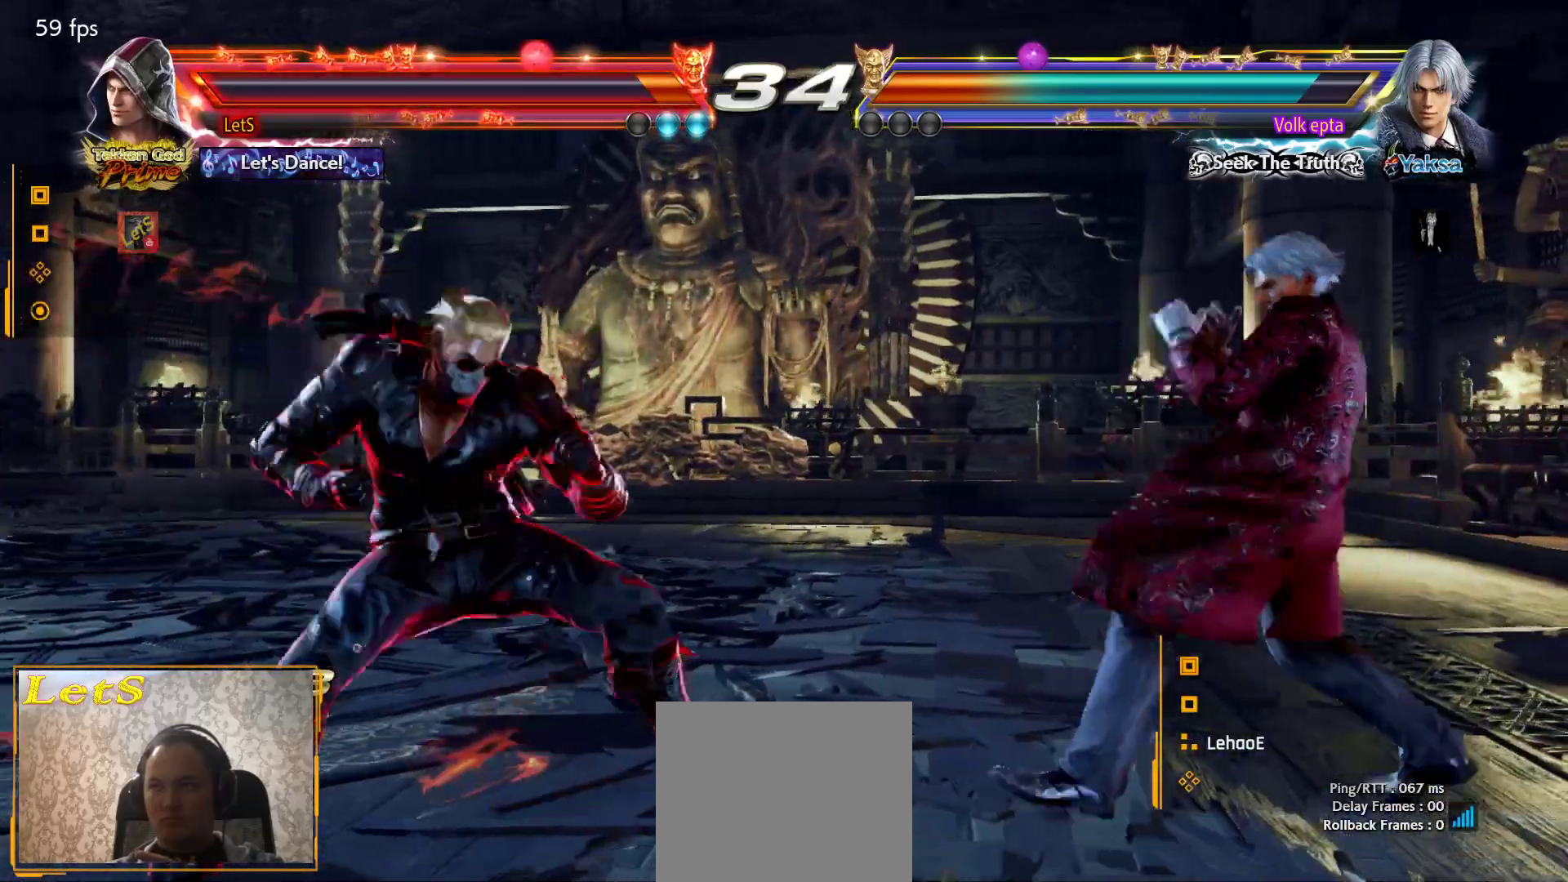
{"buttons": ["DPAD_DOWN", "DPAD_LEFT"], "left_stick": "center", "right_stick": "center", "events": [[33, "CIRCLE", "down"], [400, "DPAD_DOWN", "down"], [400, "DPAD_RIGHT", "up"], [433, "DPAD_LEFT", "down"], [467, "CIRCLE", "up"]]}
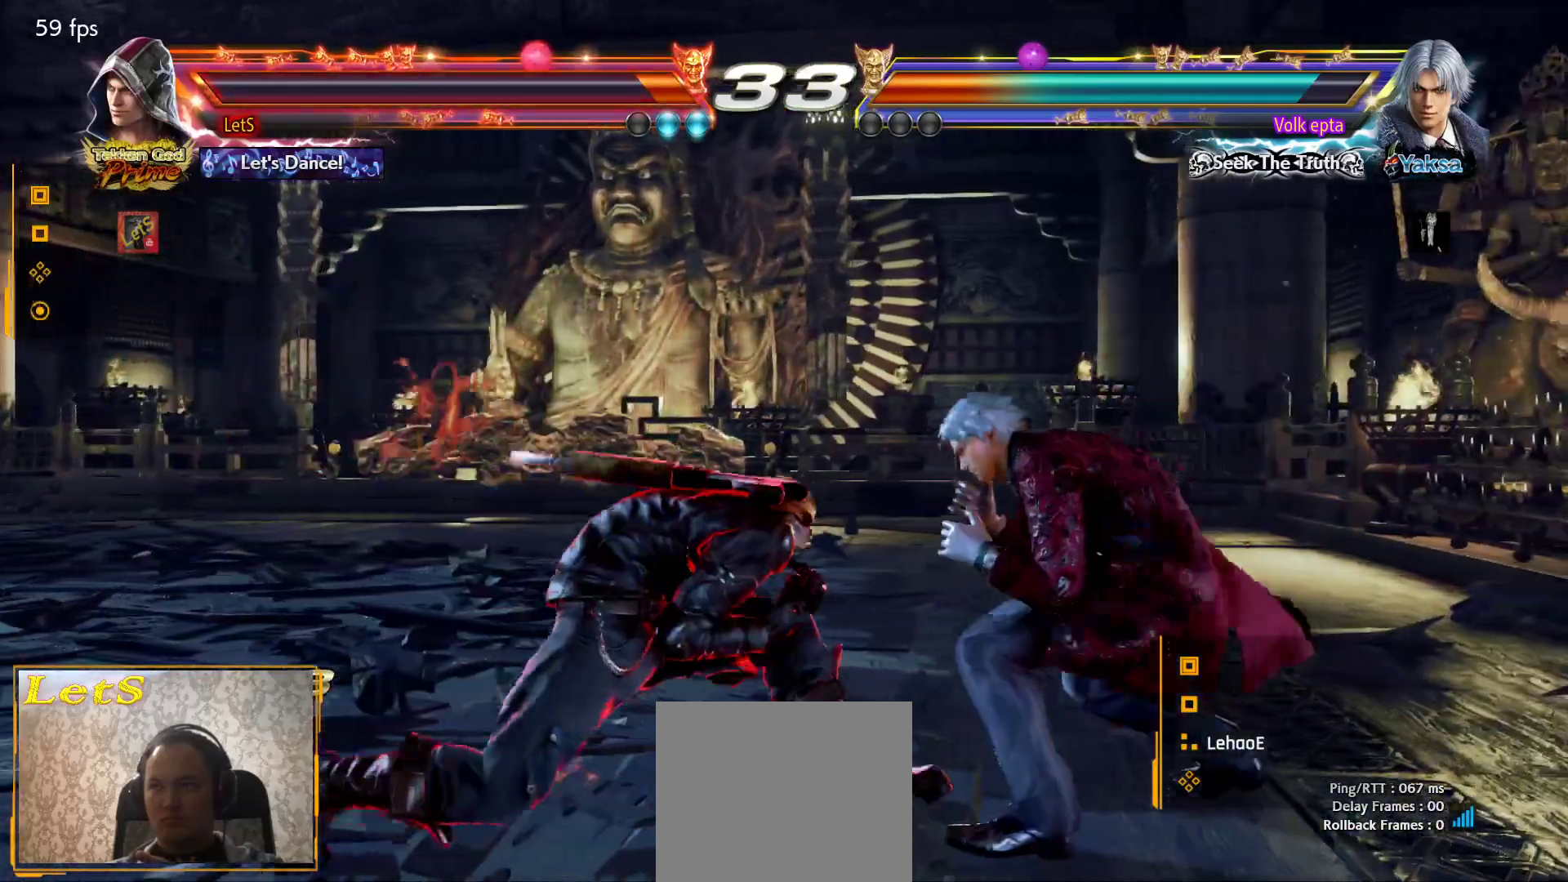
{"buttons": ["DPAD_LEFT"], "left_stick": "center", "right_stick": "center", "events": [[100, "DPAD_DOWN", "up"], [133, "DPAD_LEFT", "up"], [167, "DPAD_LEFT", "down"]]}
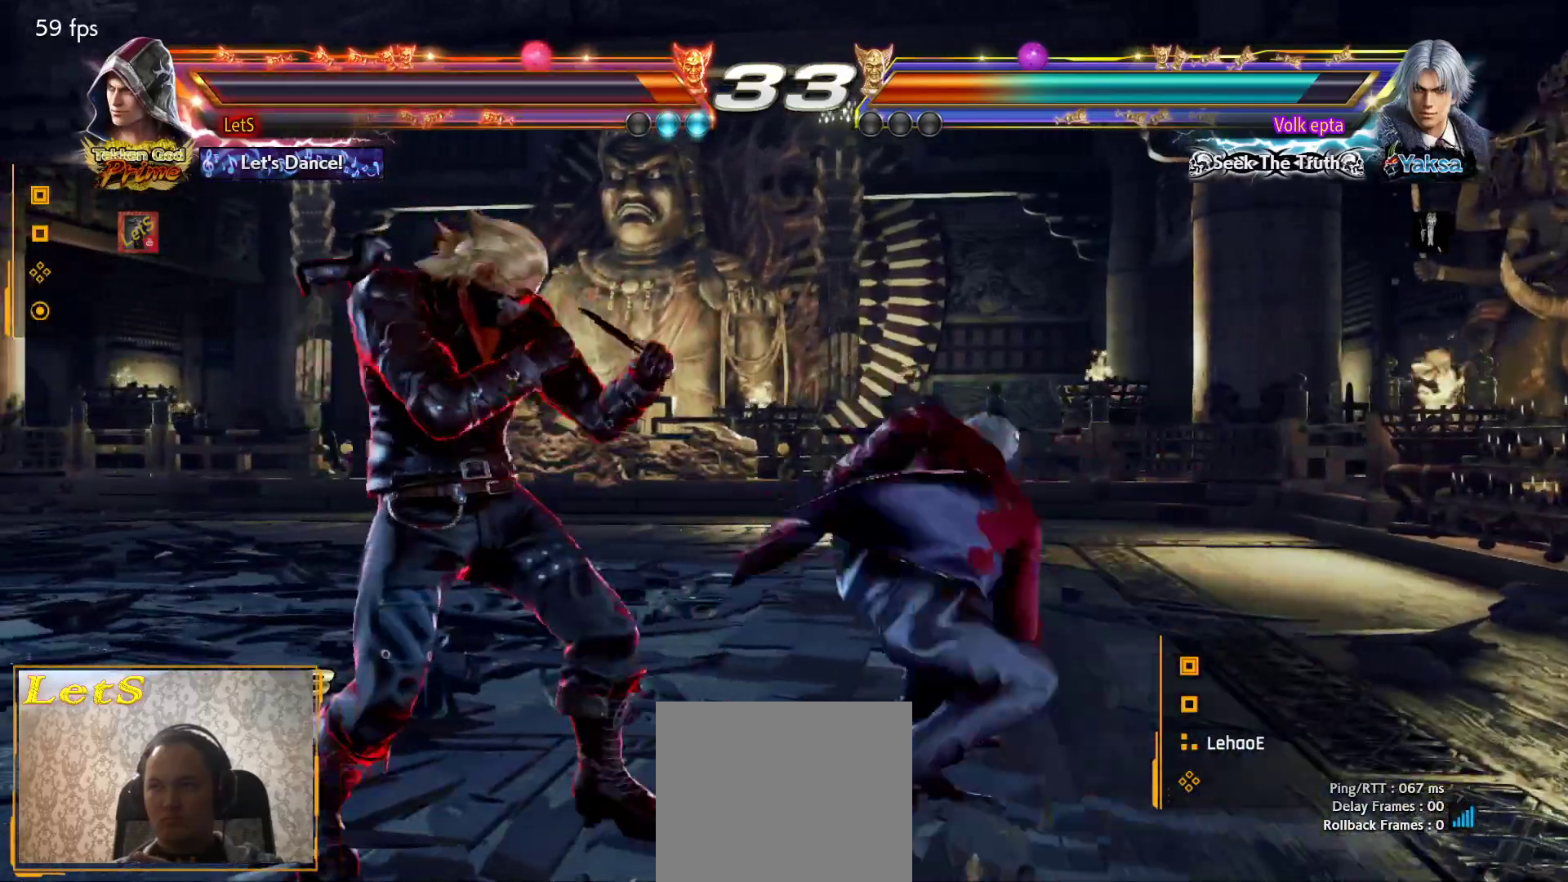
{"buttons": ["DPAD_LEFT"], "left_stick": "center", "right_stick": "center", "events": [[267, "DPAD_LEFT", "up"], [467, "DPAD_LEFT", "down"]]}
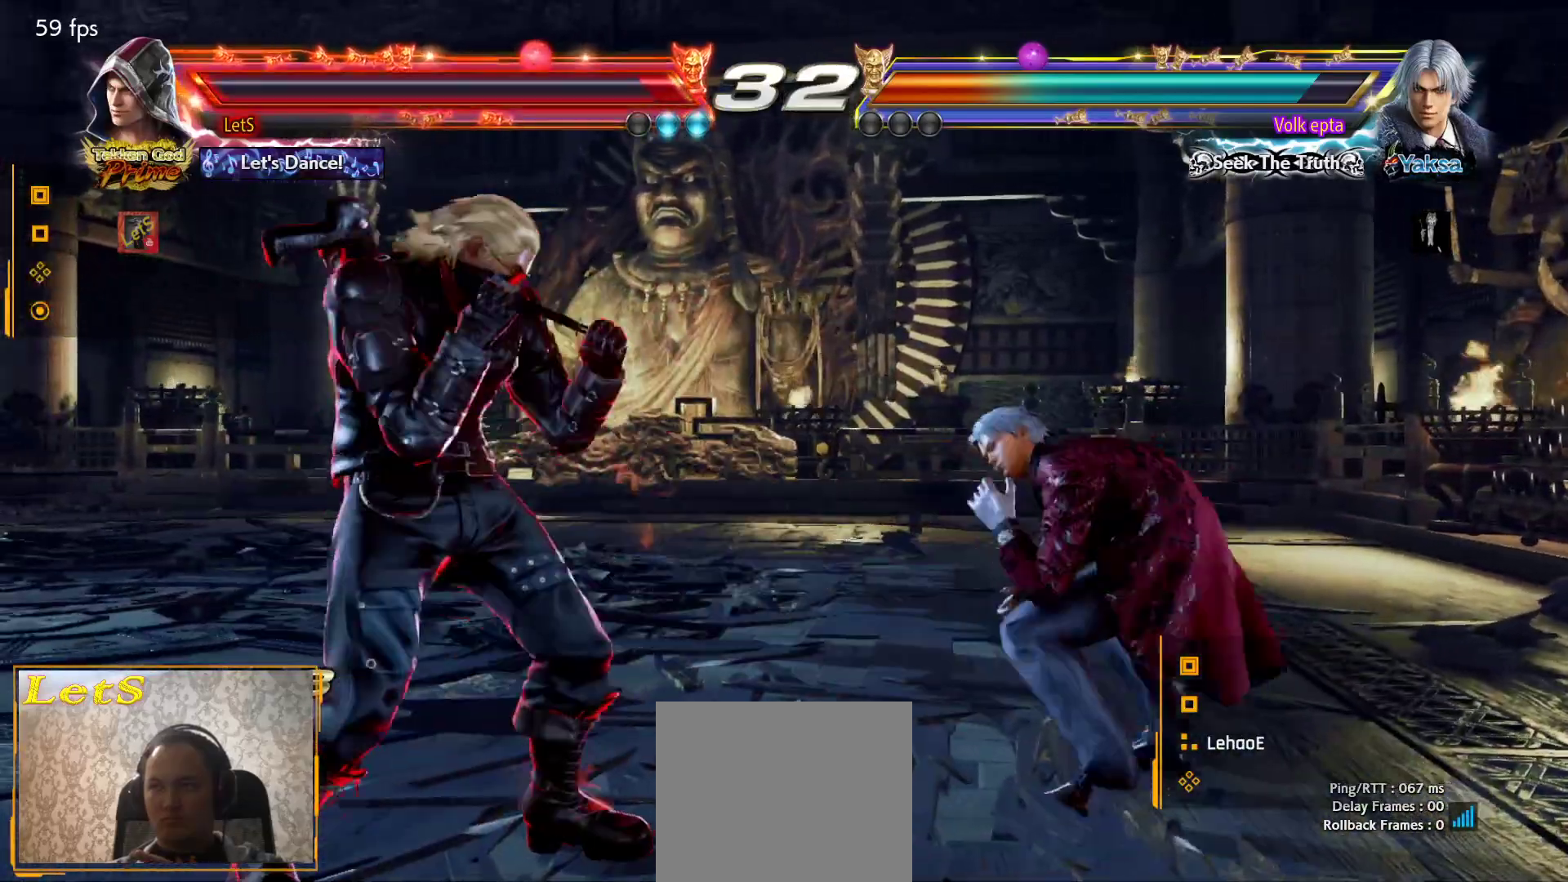
{"buttons": ["DPAD_RIGHT"], "left_stick": "center", "right_stick": "center", "events": [[67, "DPAD_LEFT", "up"], [133, "DPAD_LEFT", "down"], [233, "DPAD_LEFT", "up"], [333, "DPAD_RIGHT", "down"], [400, "DPAD_RIGHT", "up"], [467, "DPAD_RIGHT", "down"]]}
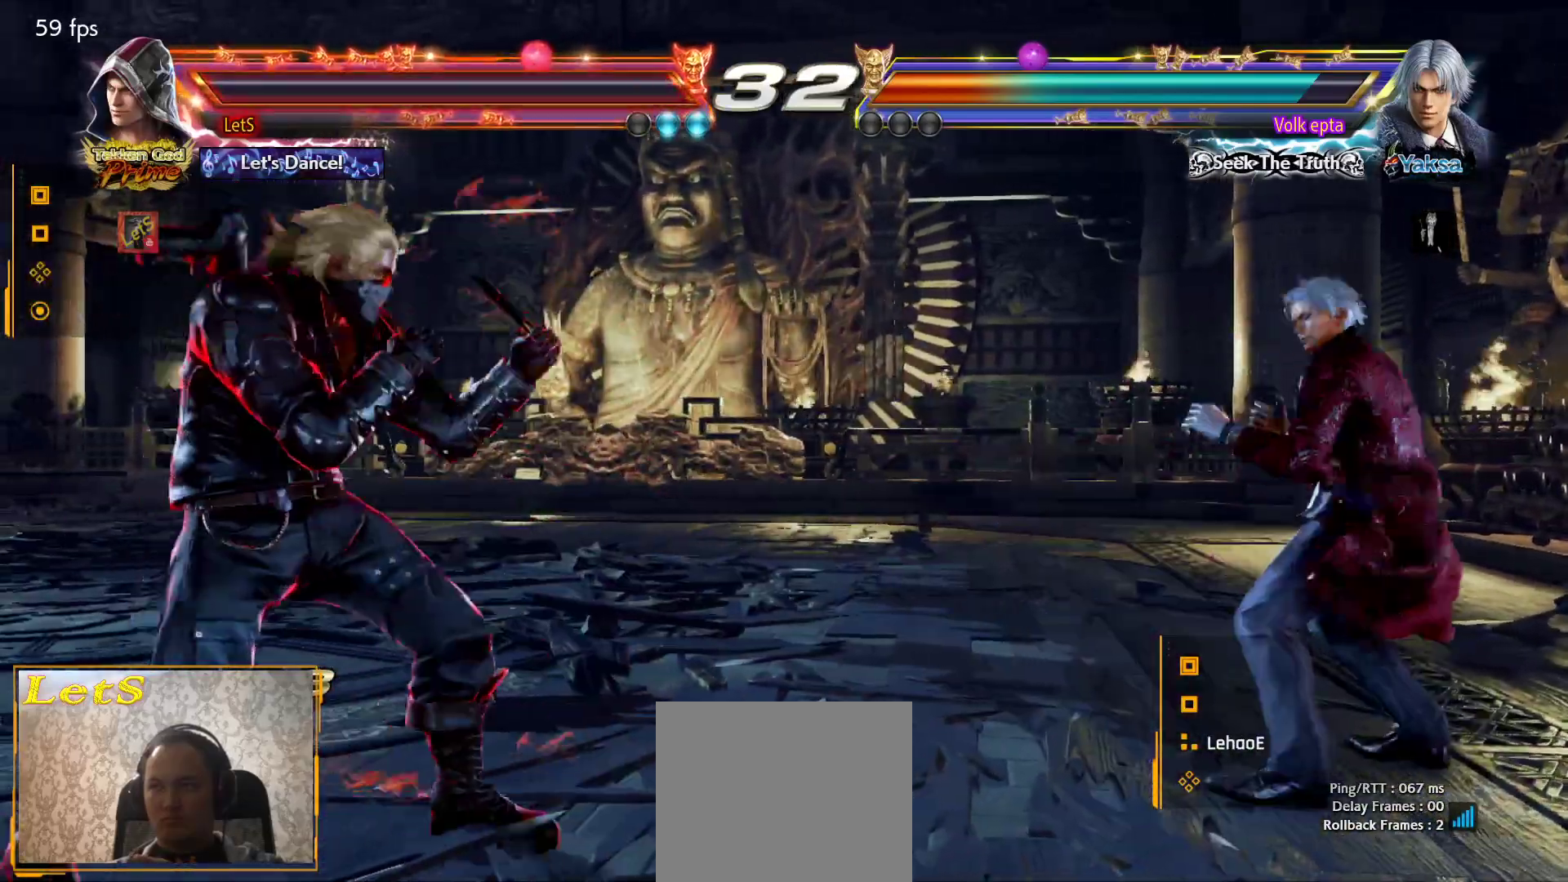
{"buttons": ["DPAD_LEFT"], "left_stick": "center", "right_stick": "center", "events": [[100, "DPAD_RIGHT", "up"], [200, "DPAD_LEFT", "down"], [267, "DPAD_LEFT", "up"], [333, "DPAD_LEFT", "down"], [467, "DPAD_DOWN", "down"], [500, "DPAD_DOWN", "up"]]}
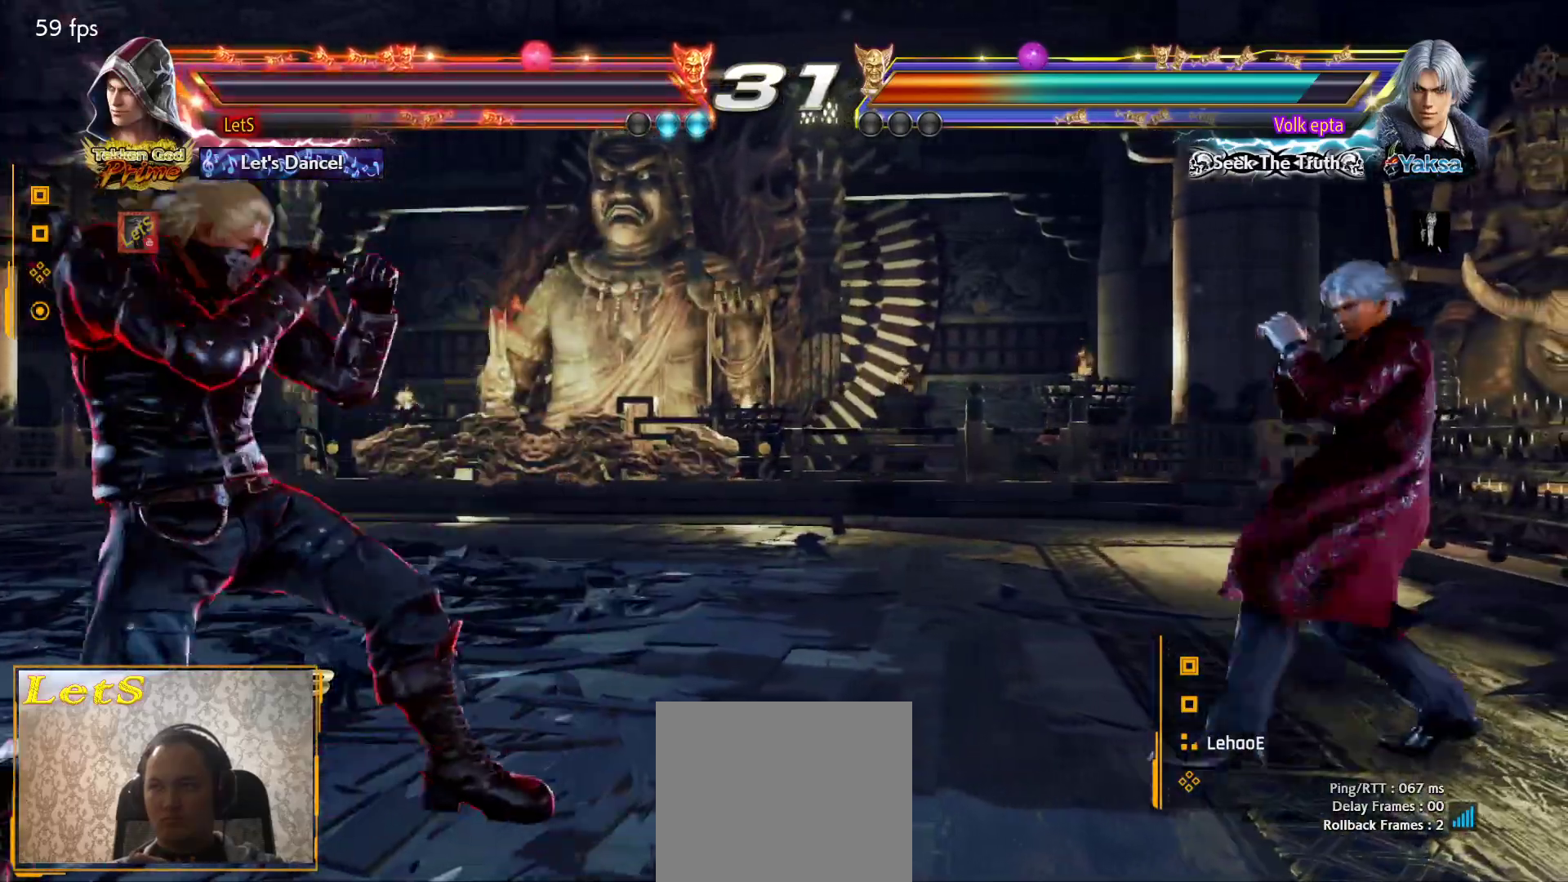
{"buttons": ["DPAD_LEFT"], "left_stick": "center", "right_stick": "center", "events": [[33, "DPAD_LEFT", "up"], [100, "DPAD_LEFT", "down"], [267, "DPAD_DOWN", "down"], [367, "DPAD_DOWN", "up"], [400, "DPAD_LEFT", "up"], [433, "DPAD_LEFT", "down"]]}
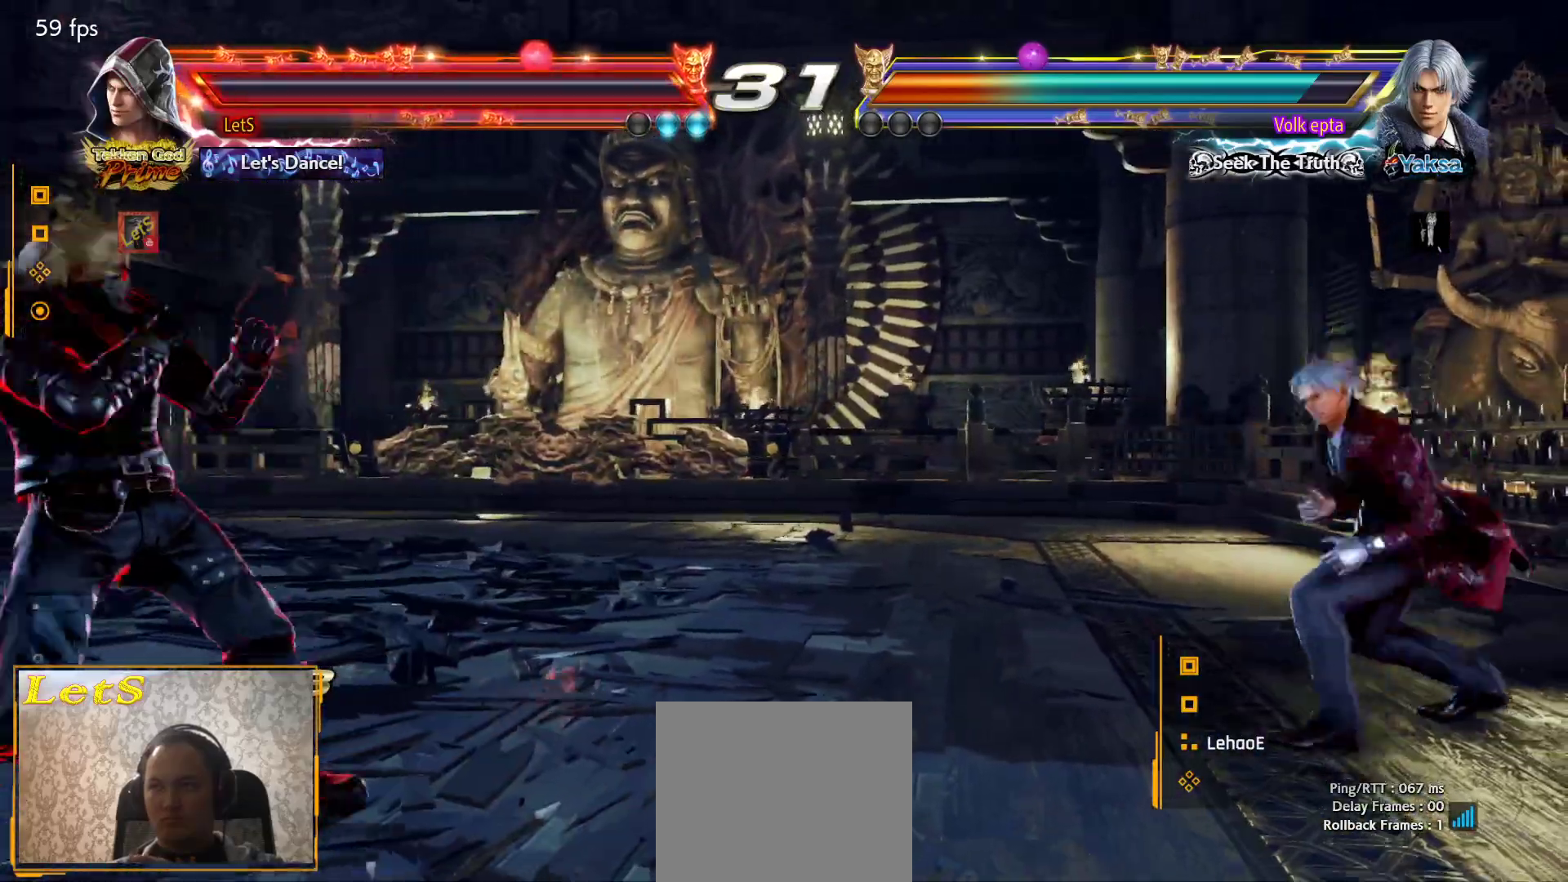
{"buttons": ["DPAD_LEFT"], "left_stick": "center", "right_stick": "center", "events": [[33, "DPAD_LEFT", "up"], [133, "DPAD_RIGHT", "down"], [167, "DPAD_RIGHT", "up"], [267, "DPAD_RIGHT", "down"], [367, "DPAD_RIGHT", "up"], [433, "DPAD_LEFT", "down"]]}
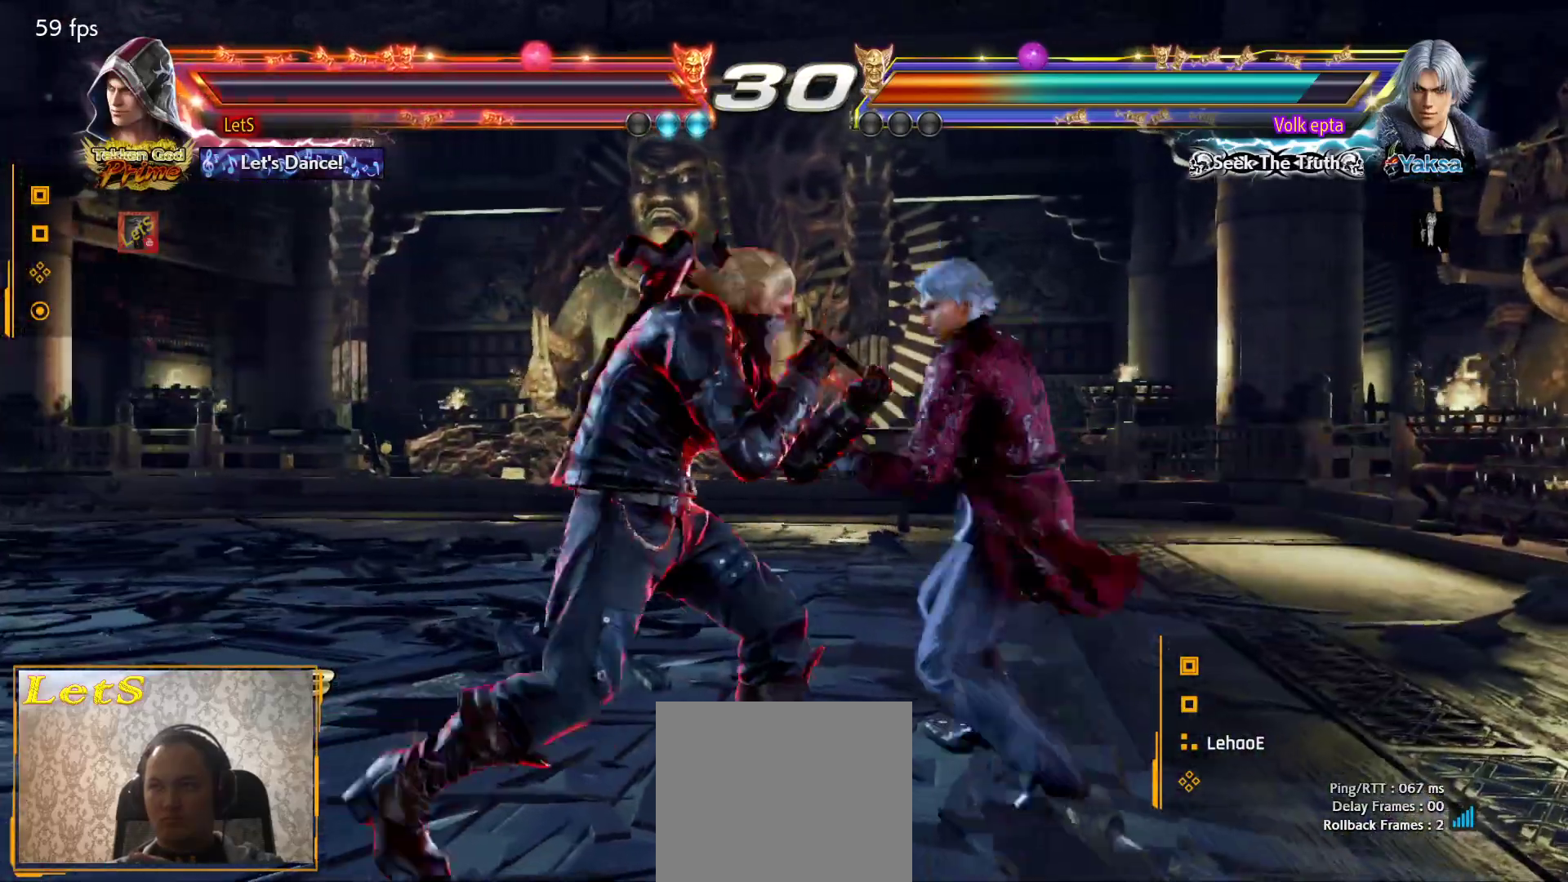
{"buttons": ["DPAD_DOWN"], "left_stick": "center", "right_stick": "center", "events": [[33, "DPAD_LEFT", "up"], [67, "DPAD_LEFT", "down"], [333, "DPAD_DOWN", "down"], [367, "DPAD_LEFT", "up"], [433, "DPAD_DOWN", "up"], [467, "DPAD_DOWN", "down"]]}
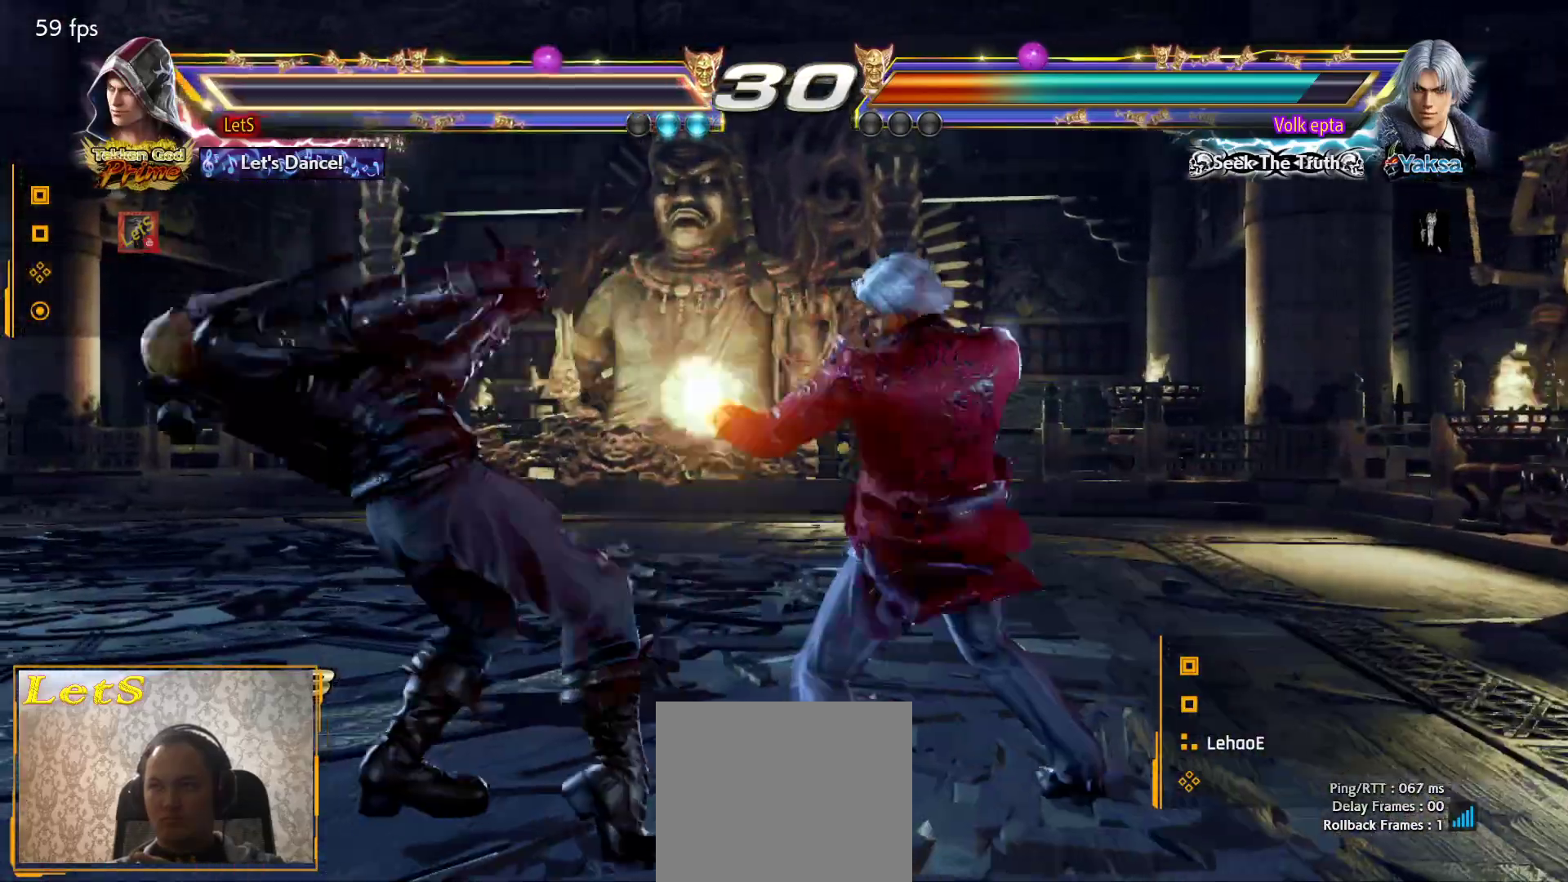
{"buttons": [], "left_stick": "center", "right_stick": "center", "events": [[67, "DPAD_LEFT", "down"], [100, "DPAD_LEFT", "up"], [133, "DPAD_LEFT", "down"], [200, "DPAD_DOWN", "up"], [200, "DPAD_LEFT", "up"]]}
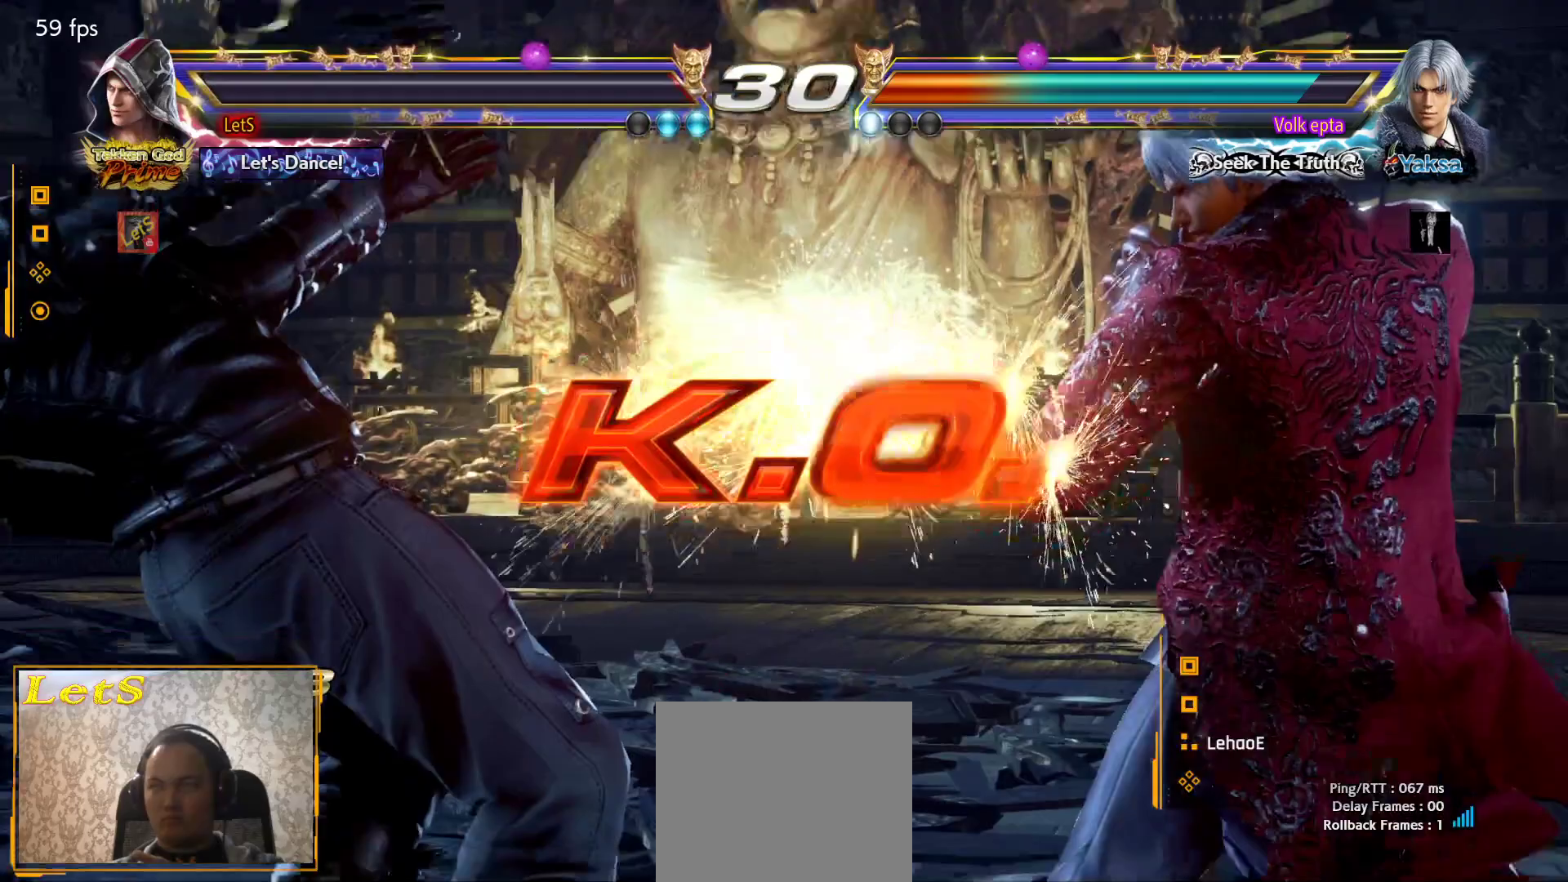
{"buttons": ["START"], "left_stick": "center", "right_stick": "center", "events": [[67, "START", "down"], [167, "START", "up"], [267, "START", "down"], [367, "START", "up"], [433, "START", "down"]]}
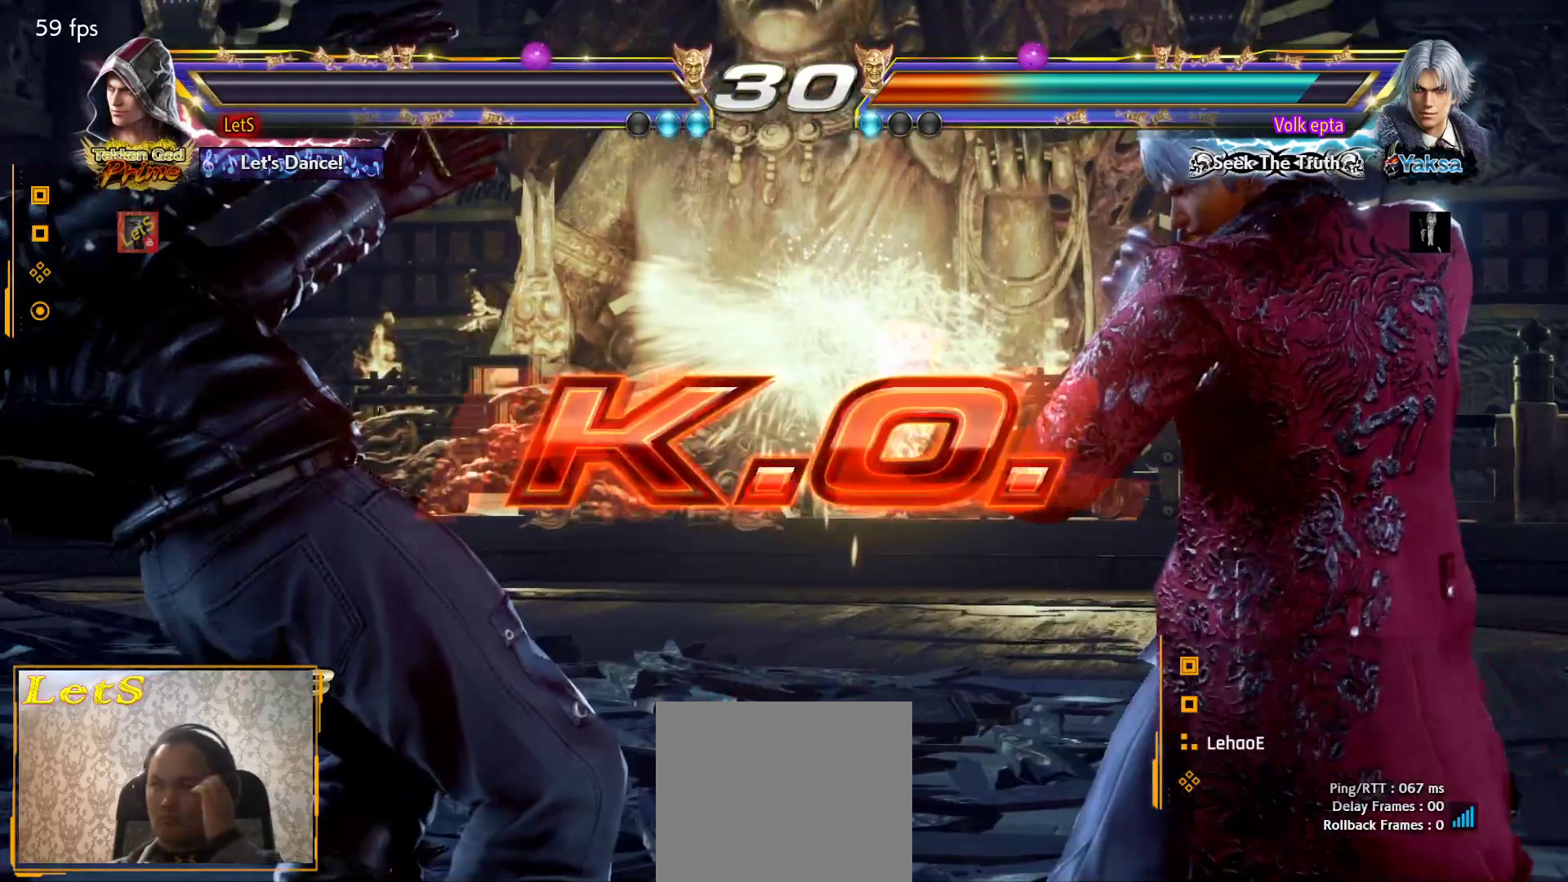
{"buttons": ["START"], "left_stick": "center", "right_stick": "center", "events": [[67, "START", "up"], [167, "START", "down"], [300, "START", "up"], [367, "START", "down"]]}
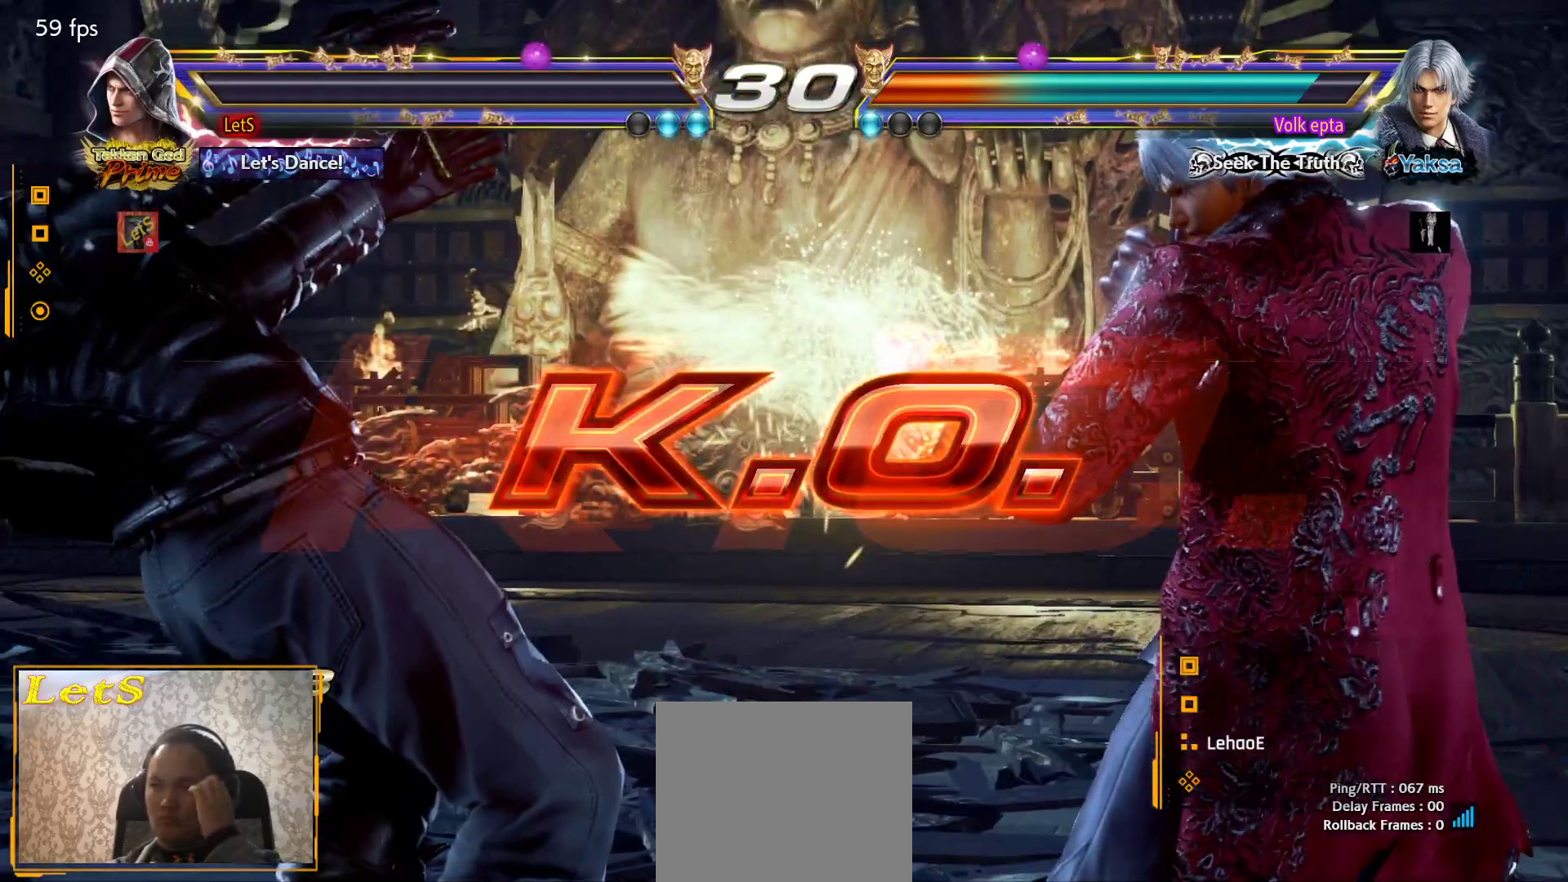
{"buttons": [], "left_stick": "center", "right_stick": "center", "events": [[33, "START", "up"], [100, "START", "down"], [233, "START", "up"], [300, "START", "down"], [400, "START", "up"]]}
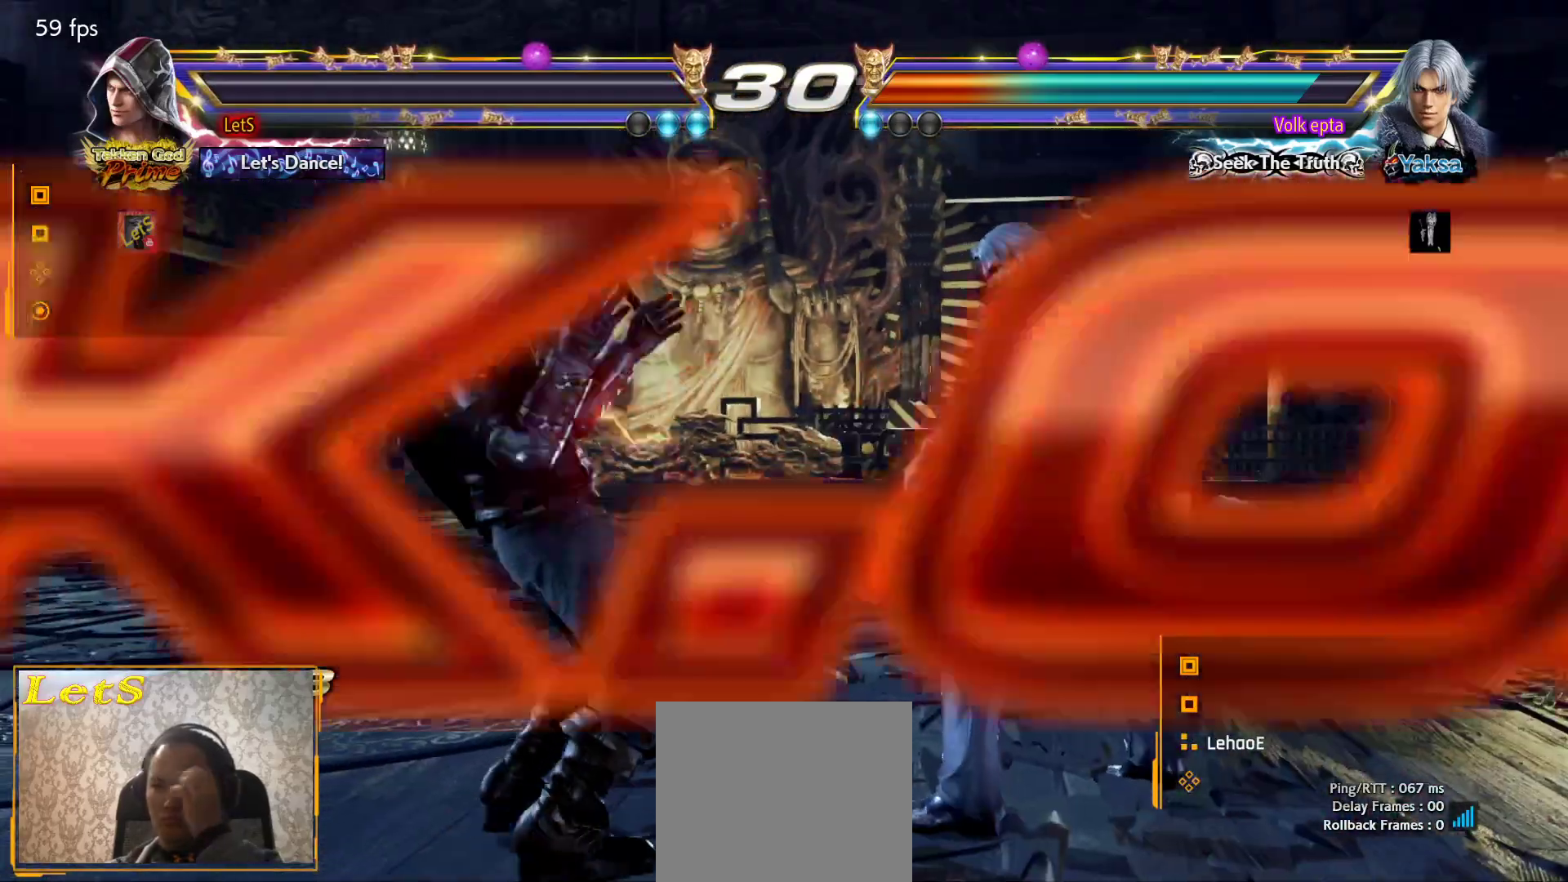
{"buttons": [], "left_stick": "center", "right_stick": "center", "events": [[67, "START", "down"], [200, "START", "up"], [367, "START", "down"], [500, "START", "up"]]}
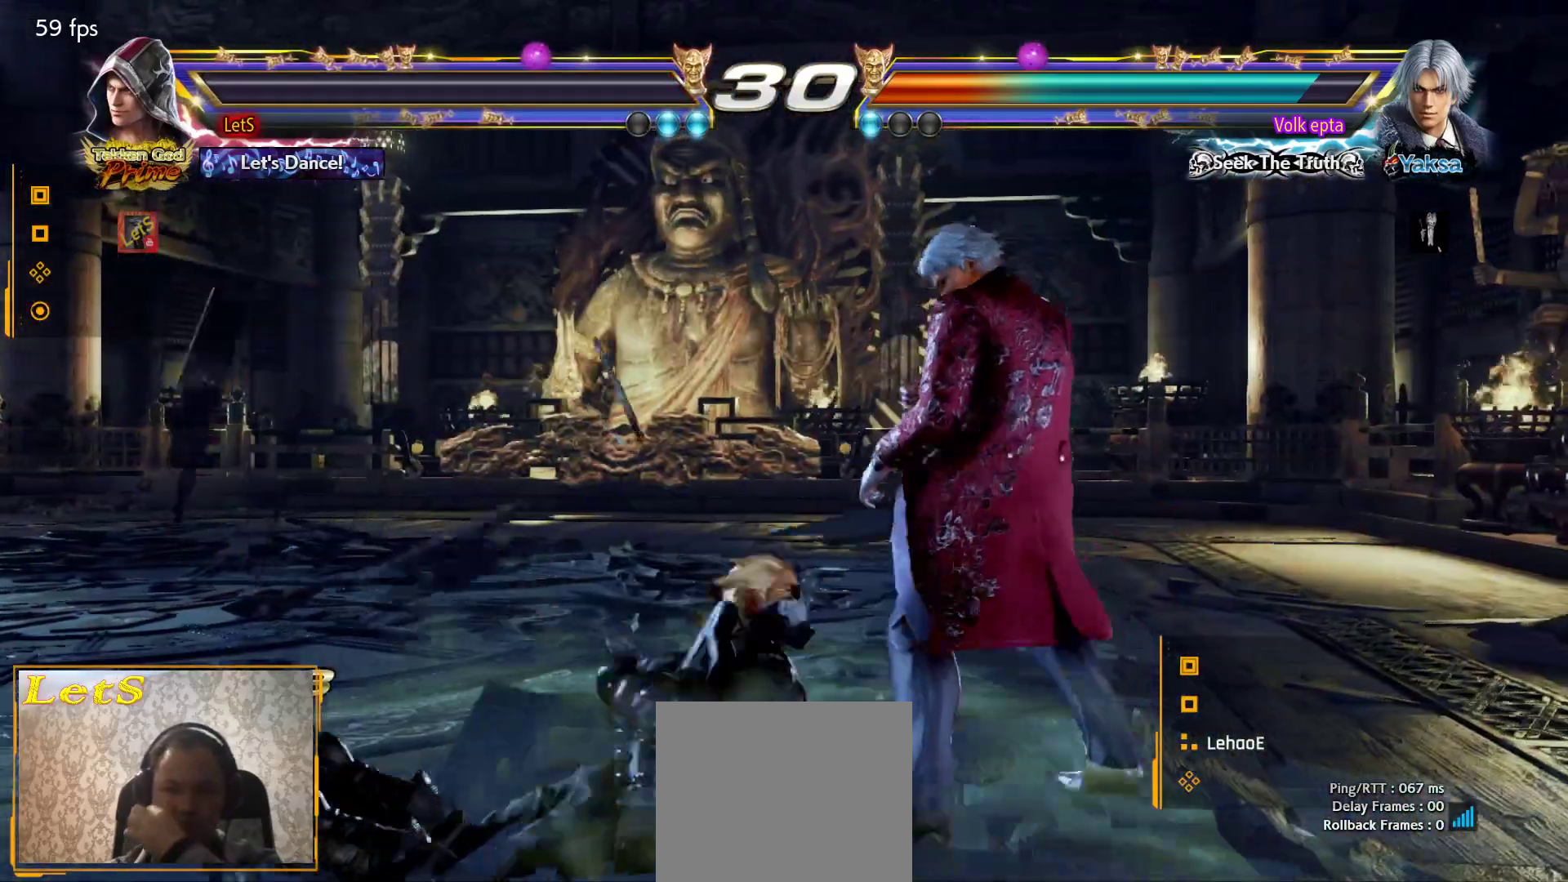
{"buttons": [], "left_stick": "center", "right_stick": "center", "events": [[100, "START", "down"], [233, "START", "up"], [333, "START", "down"], [467, "START", "up"]]}
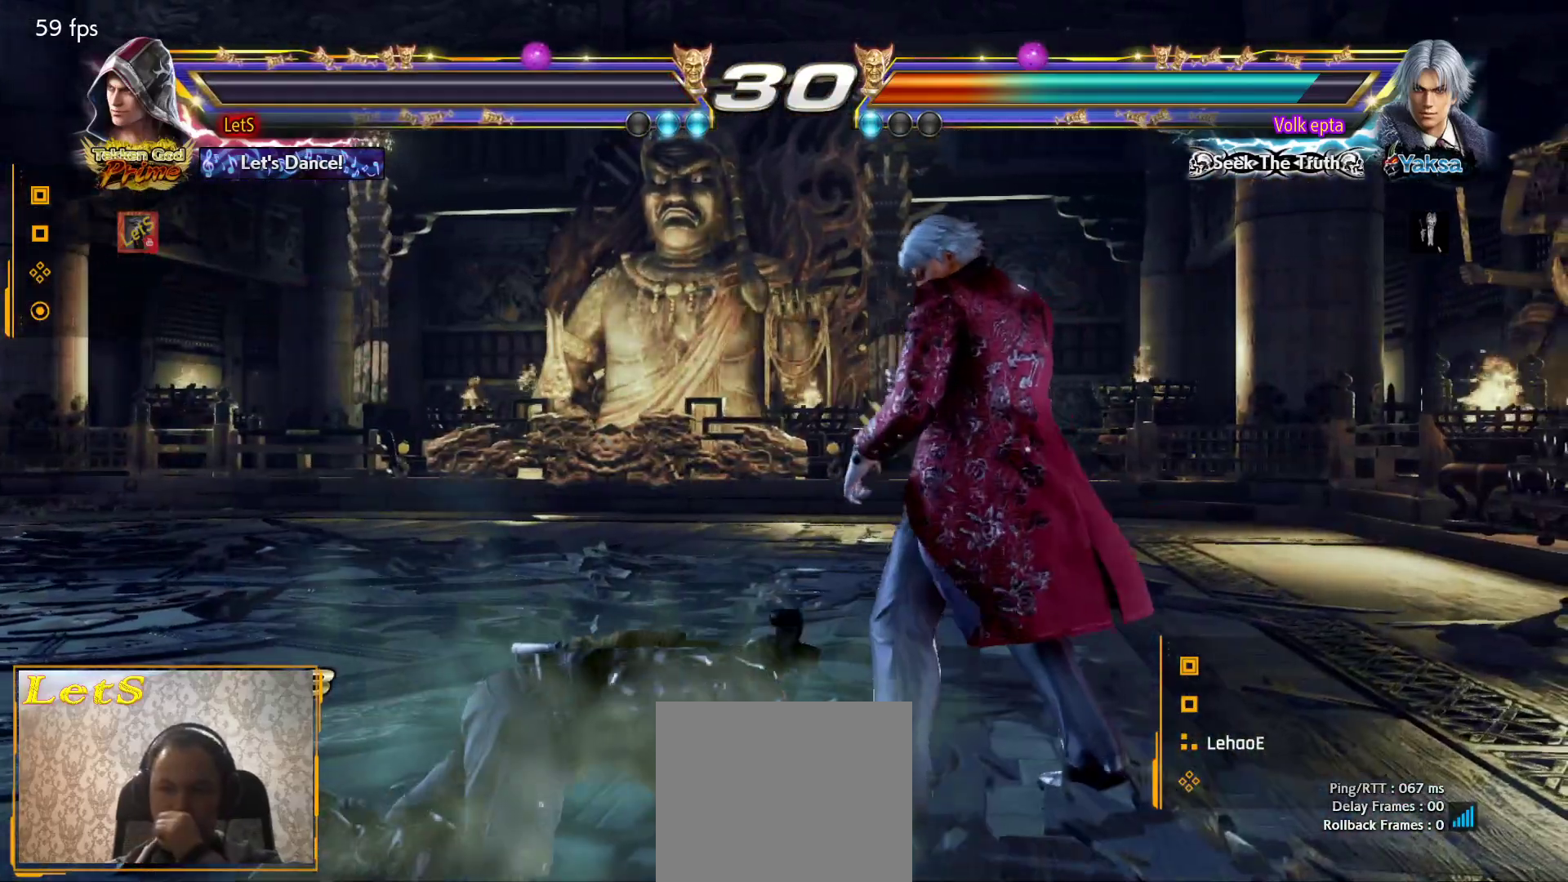
{"buttons": ["START"], "left_stick": "center", "right_stick": "center", "events": [[67, "START", "down"], [167, "START", "up"], [267, "START", "down"]]}
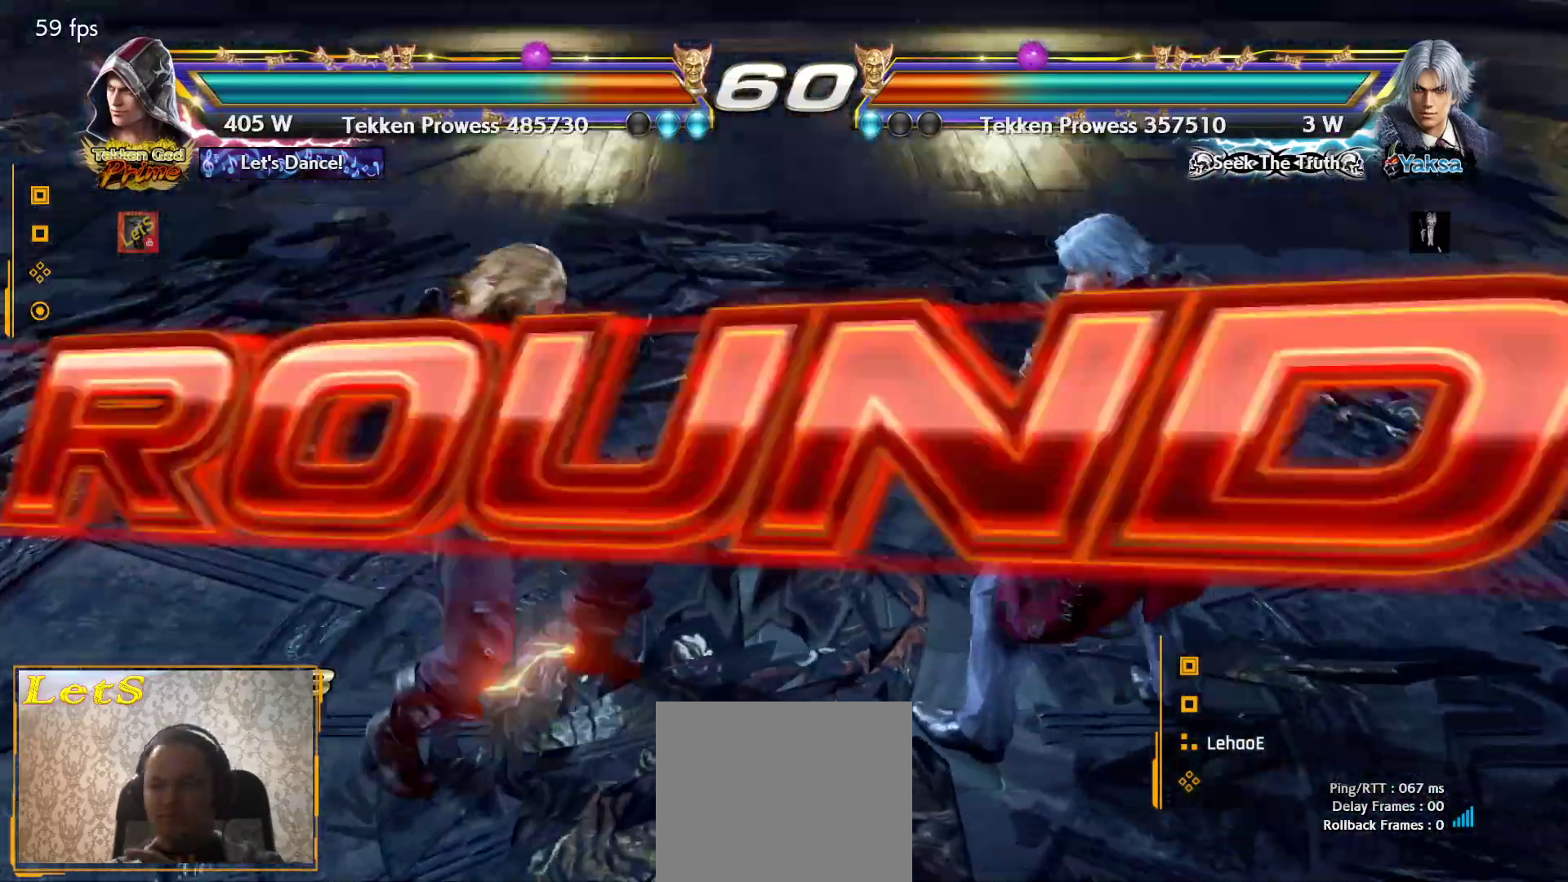
{"buttons": ["DPAD_DOWN"], "left_stick": "center", "right_stick": "center"}
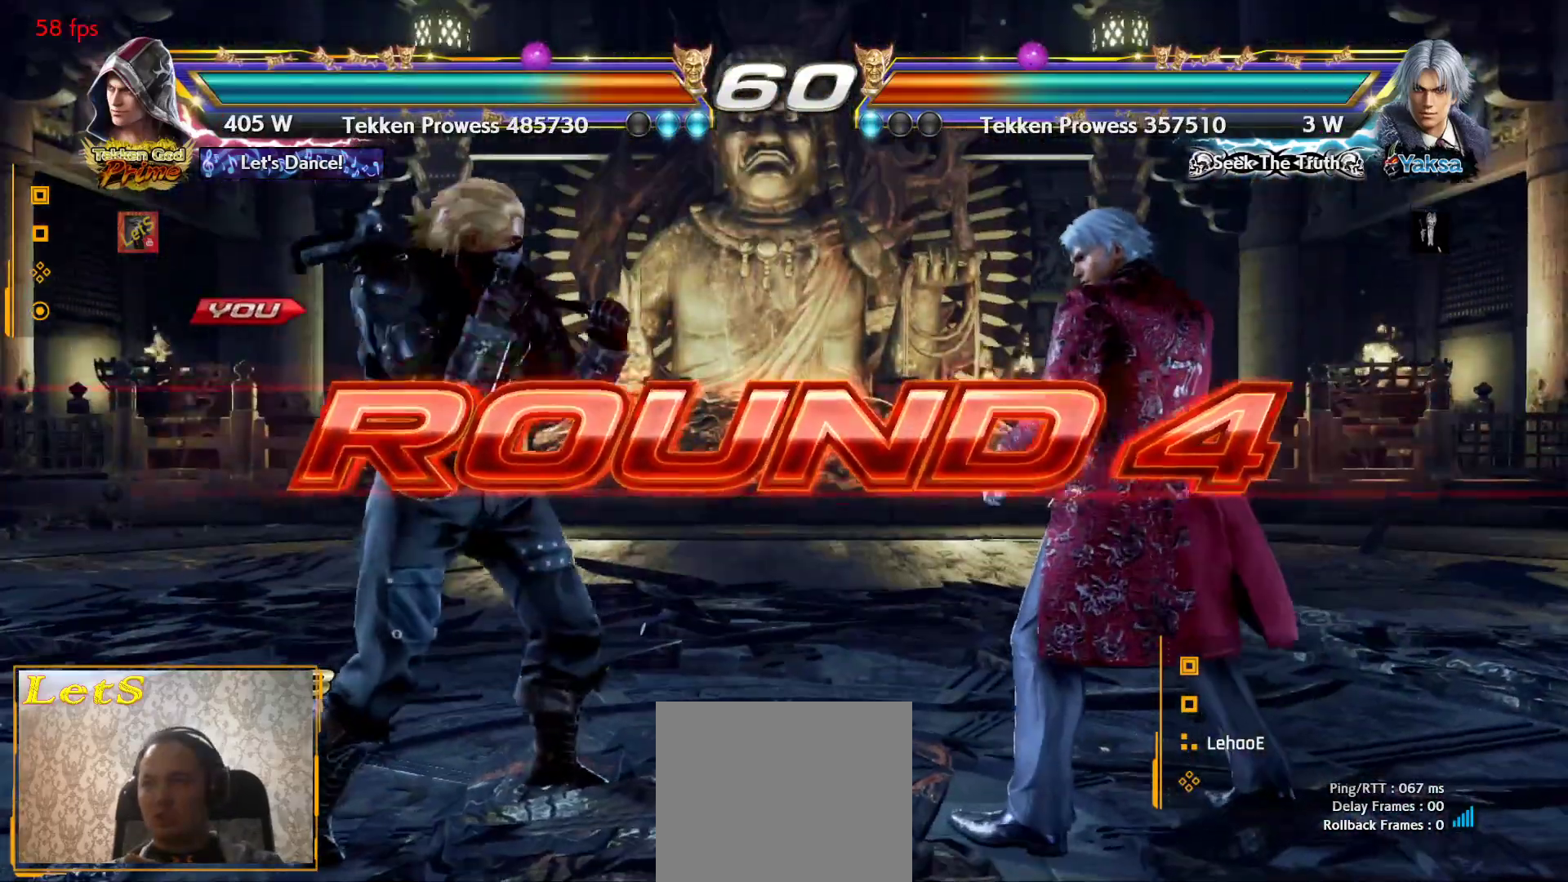
{"buttons": [], "left_stick": "center", "right_stick": "center", "events": [[33, "DPAD_RIGHT", "down"], [100, "DPAD_DOWN", "up"], [233, "DPAD_RIGHT", "up"]]}
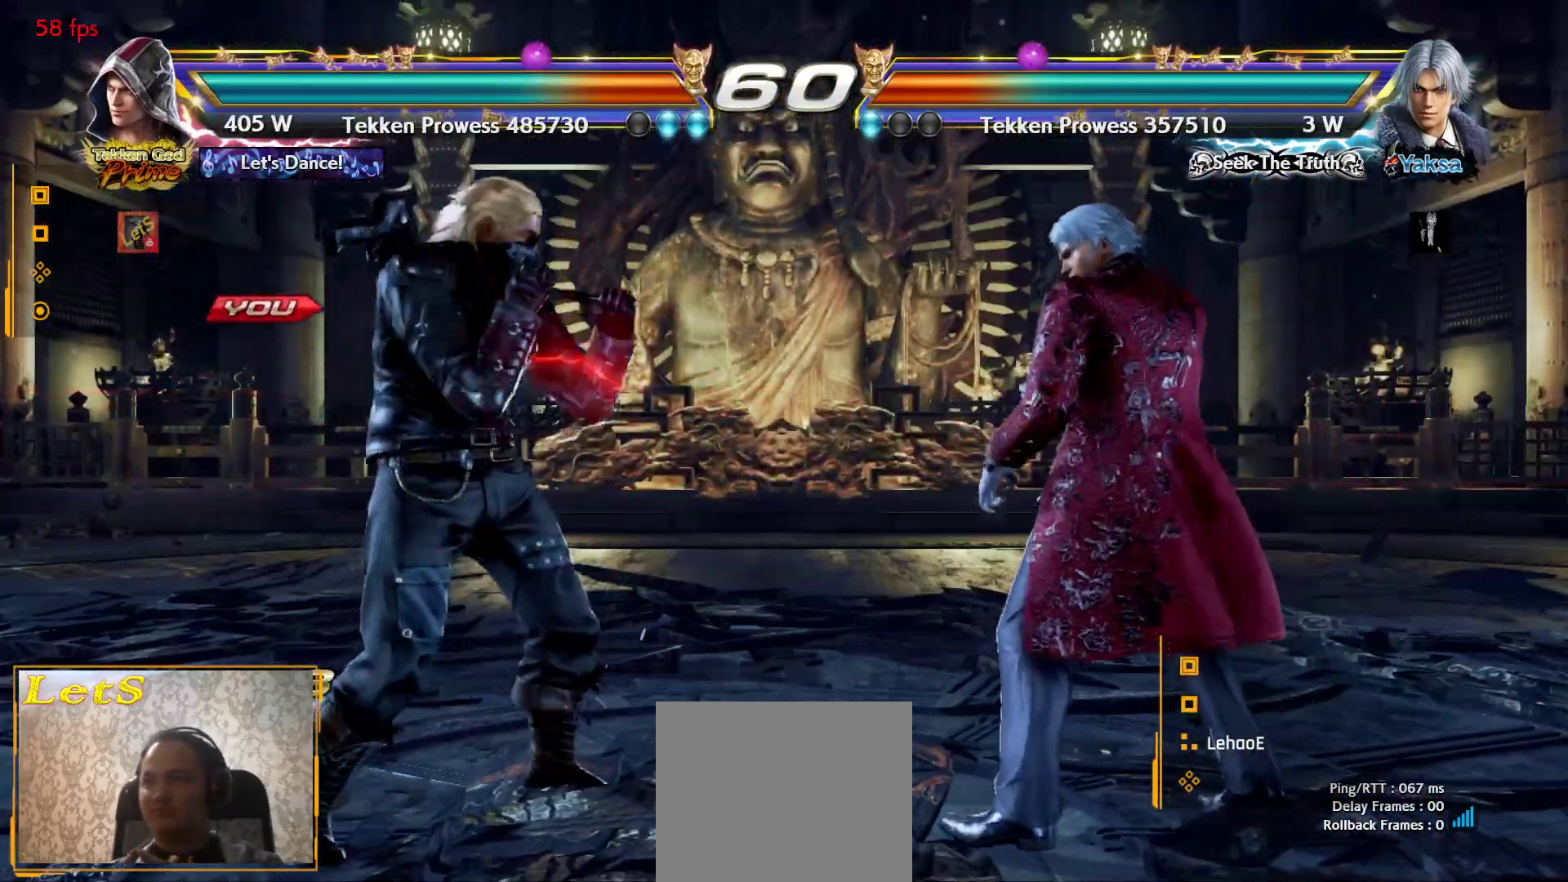
{"buttons": [], "left_stick": "center", "right_stick": "center", "events": [[200, "DPAD_DOWN", "down"], [233, "DPAD_RIGHT", "down"], [267, "DPAD_DOWN", "up"], [400, "DPAD_RIGHT", "up"], [400, "DPAD_UP", "down"], [433, "DPAD_LEFT", "down"], [433, "DPAD_UP", "up"], [500, "DPAD_LEFT", "up"]]}
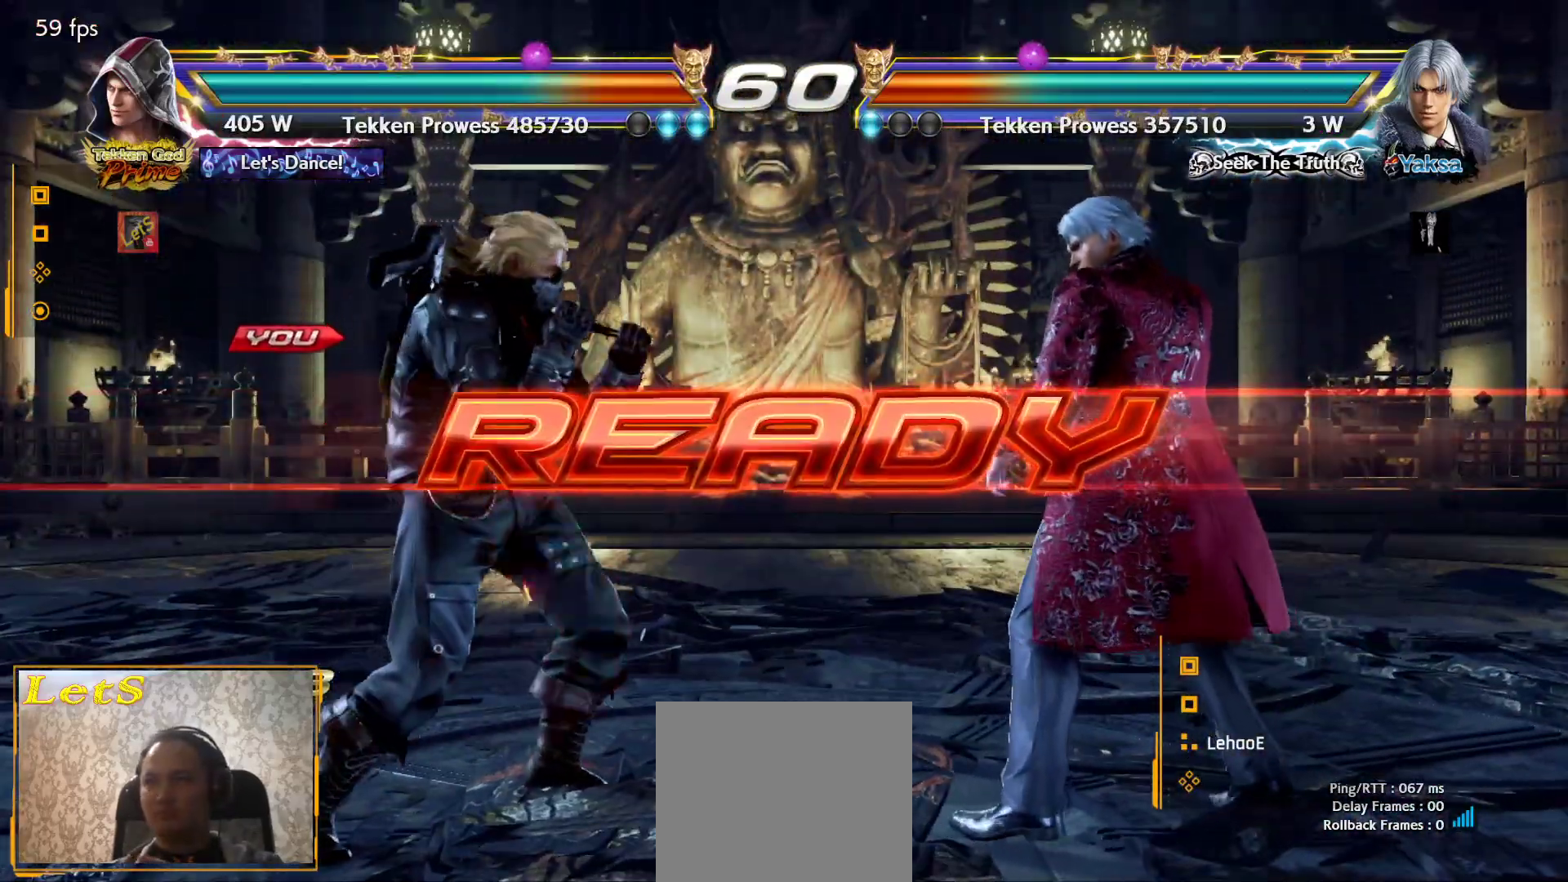
{"buttons": [], "left_stick": "center", "right_stick": "center", "events": []}
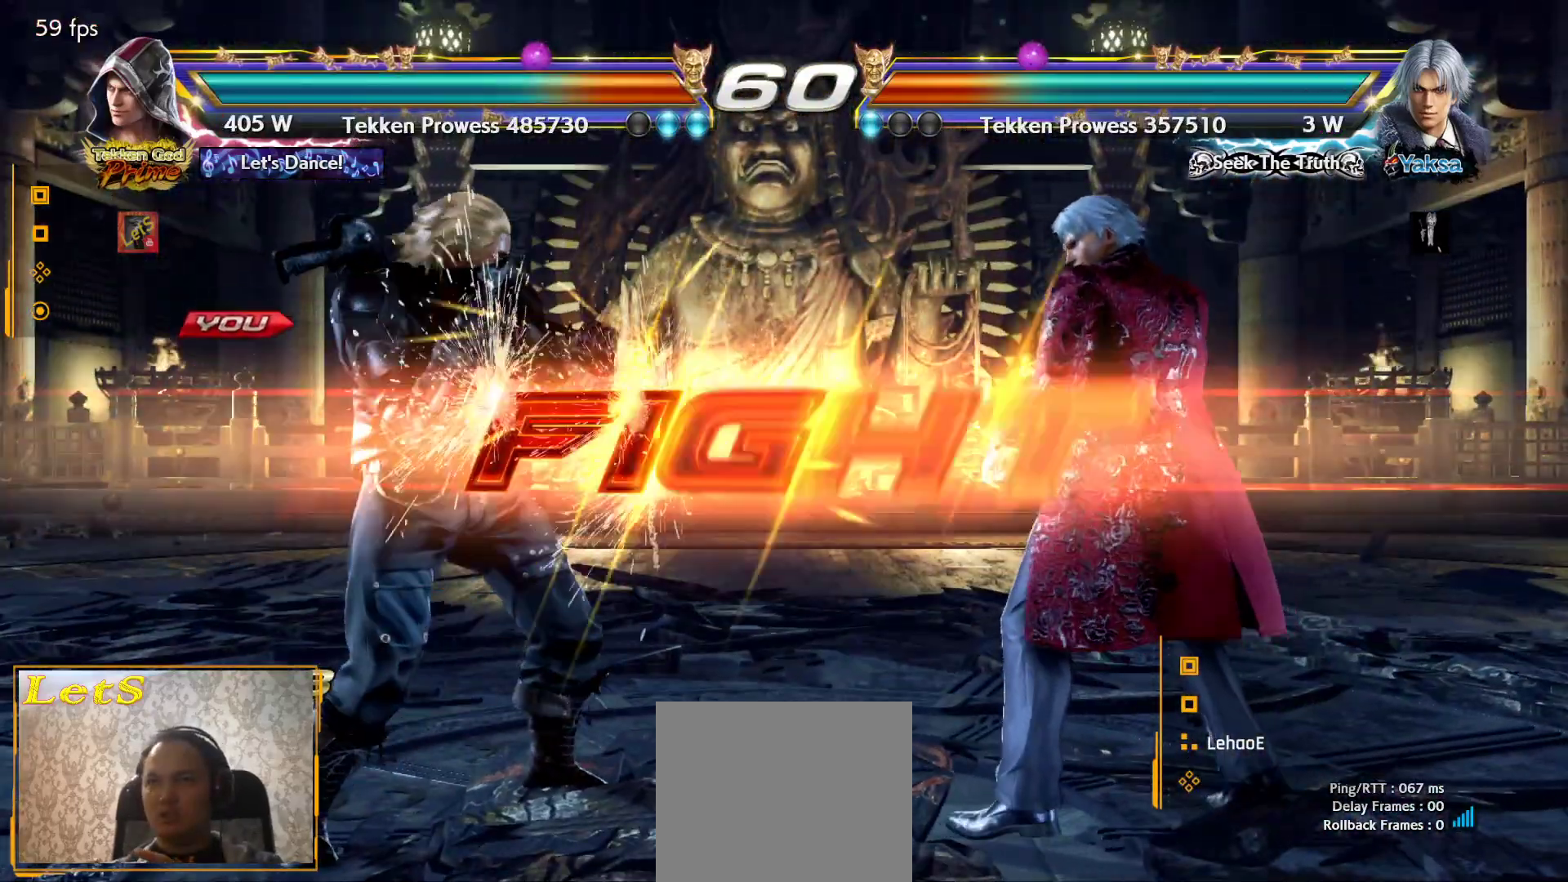
{"buttons": ["TRIANGLE", "DPAD_DOWN"], "left_stick": "center", "right_stick": "center", "events": [[433, "DPAD_DOWN", "down"], [467, "TRIANGLE", "down"]]}
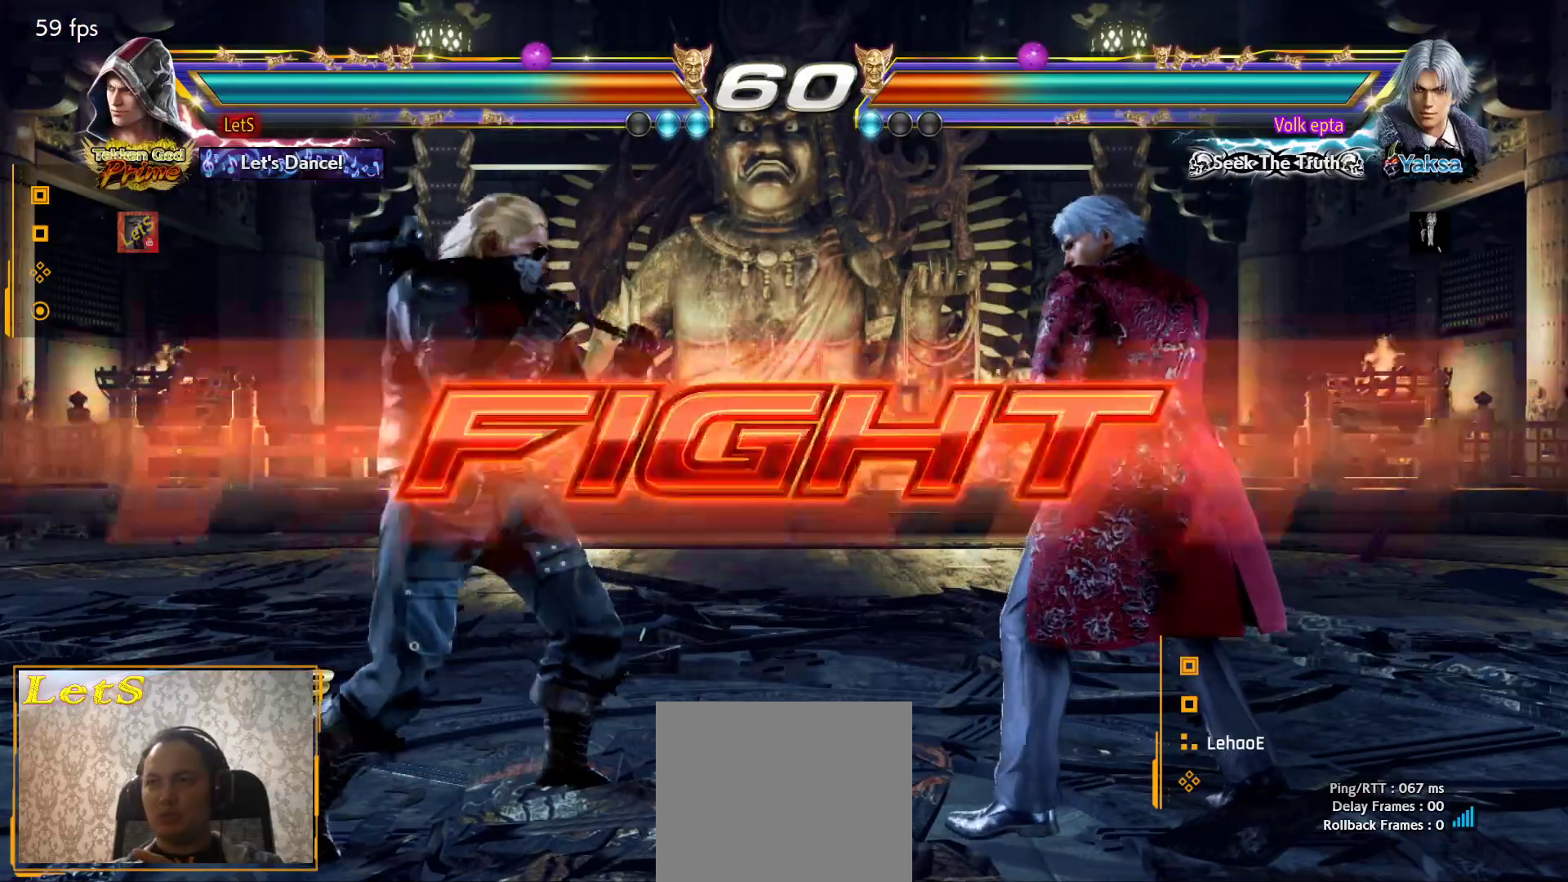
{"buttons": ["CROSS", "DPAD_RIGHT"], "left_stick": "center", "right_stick": "center", "events": [[67, "DPAD_DOWN", "up"], [67, "TRIANGLE", "up"], [267, "DPAD_RIGHT", "down"], [300, "SQUARE", "down"], [400, "SQUARE", "up"], [467, "CROSS", "down"]]}
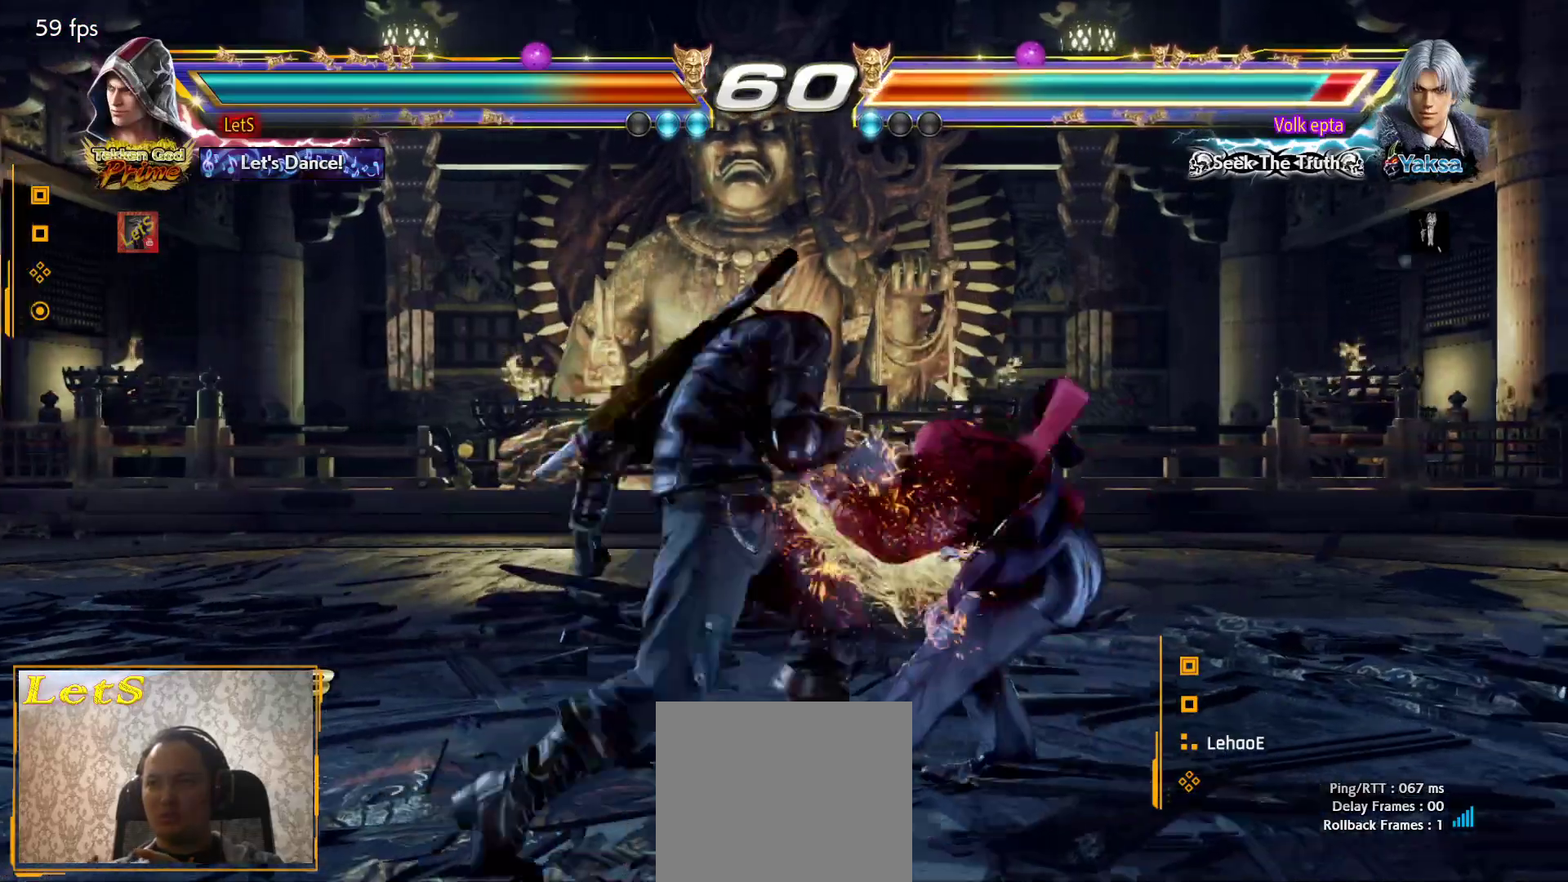
{"buttons": ["DPAD_DOWN", "DPAD_LEFT"], "left_stick": "center", "right_stick": "center", "events": [[333, "CROSS", "up"], [333, "DPAD_DOWN", "down"], [333, "DPAD_RIGHT", "up"], [367, "DPAD_LEFT", "down"]]}
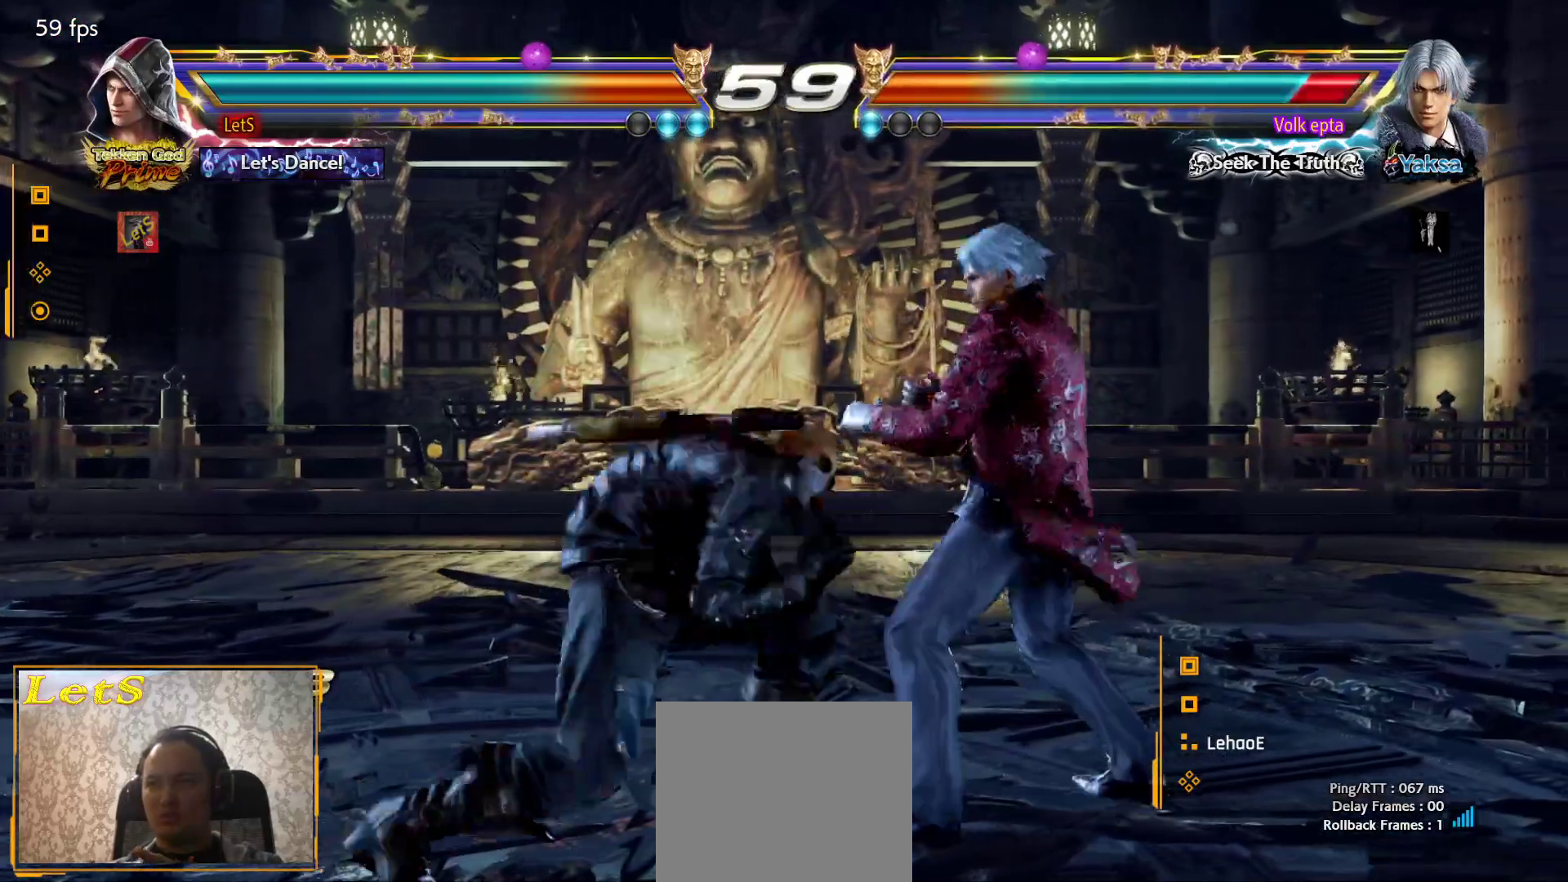
{"buttons": [], "left_stick": "center", "right_stick": "center", "events": [[33, "DPAD_LEFT", "up"], [67, "DPAD_DOWN", "up"], [67, "DPAD_RIGHT", "down"], [200, "DPAD_RIGHT", "up"], [267, "DPAD_RIGHT", "down"], [333, "DPAD_DOWN", "down"], [367, "SQUARE", "down"], [467, "DPAD_DOWN", "up"], [500, "DPAD_RIGHT", "up"], [500, "SQUARE", "up"]]}
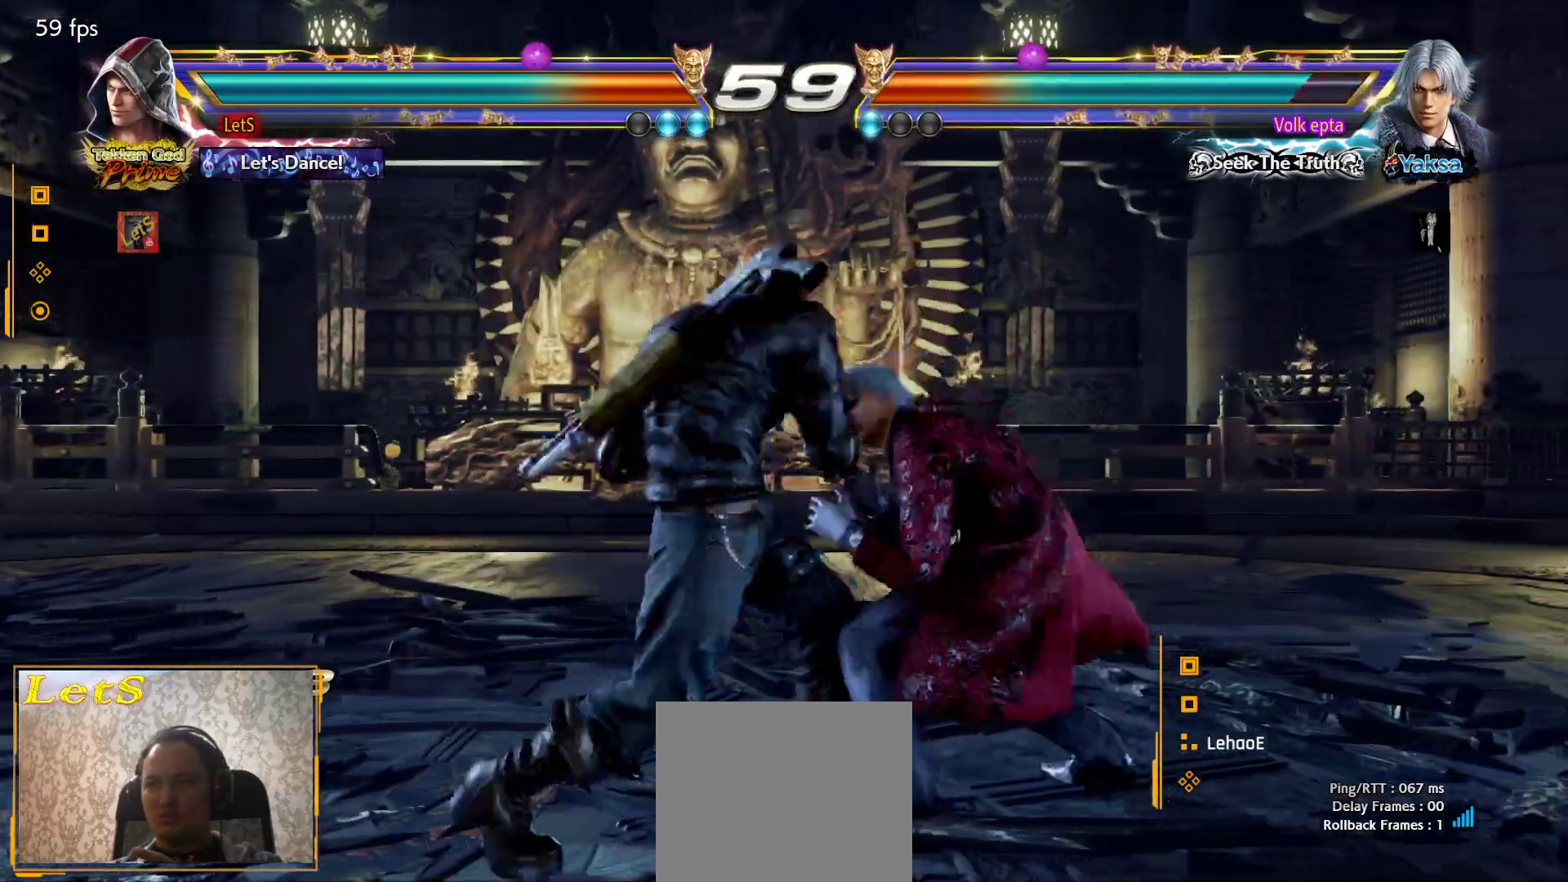
{"buttons": ["DPAD_RIGHT"], "left_stick": "center", "right_stick": "center", "events": [[400, "DPAD_RIGHT", "down"], [433, "DPAD_RIGHT", "up"], [500, "DPAD_RIGHT", "down"]]}
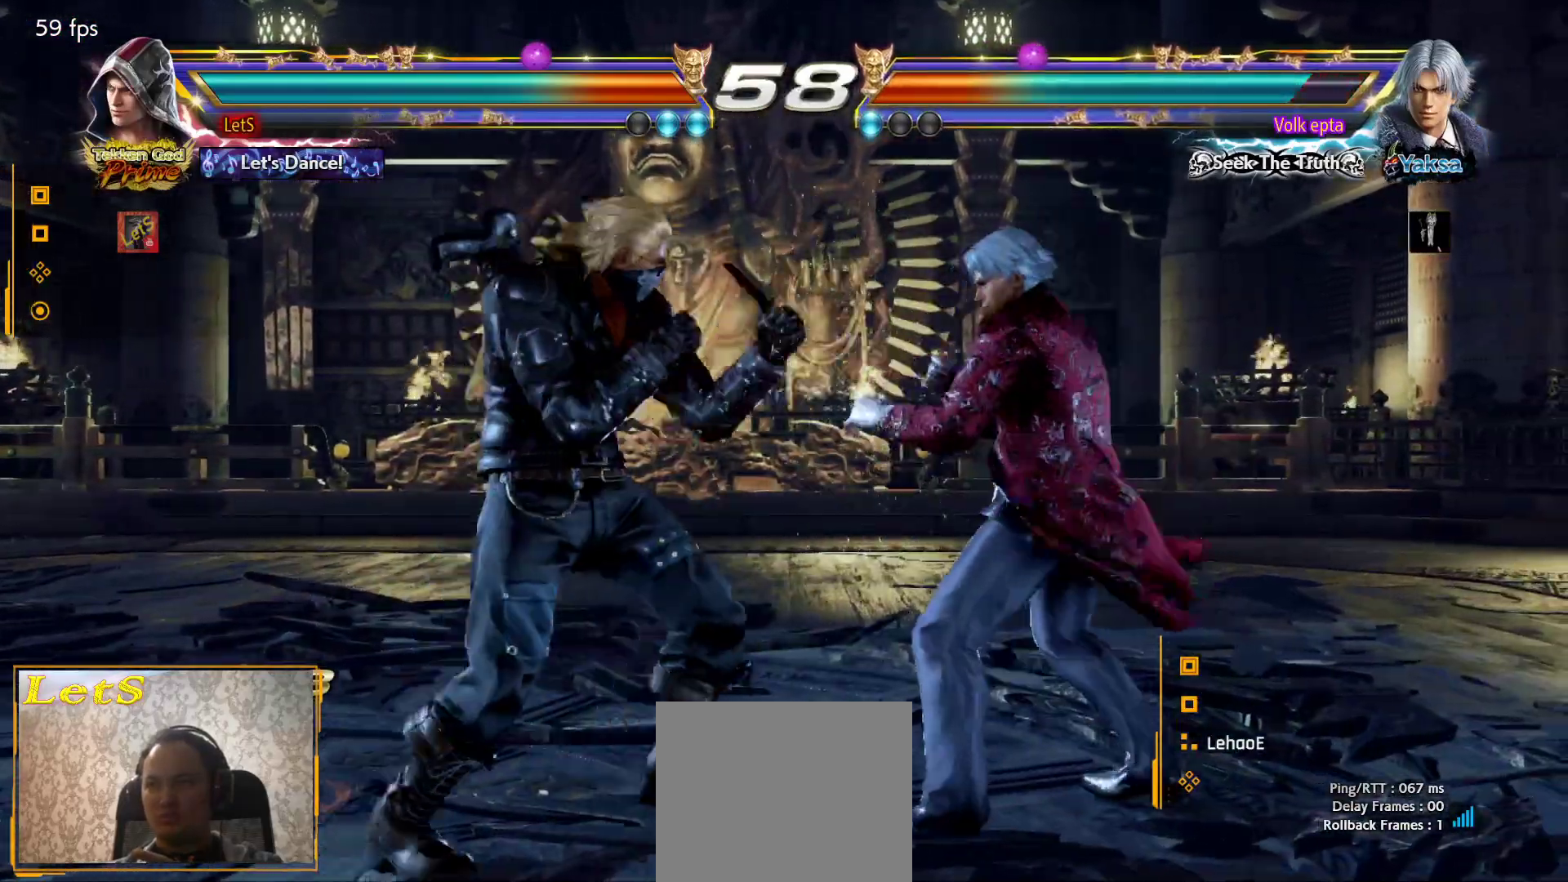
{"buttons": [], "left_stick": "center", "right_stick": "center", "events": [[67, "DPAD_RIGHT", "up"], [133, "DPAD_LEFT", "down"], [233, "DPAD_LEFT", "up"], [300, "DPAD_LEFT", "down"], [433, "DPAD_LEFT", "up"]]}
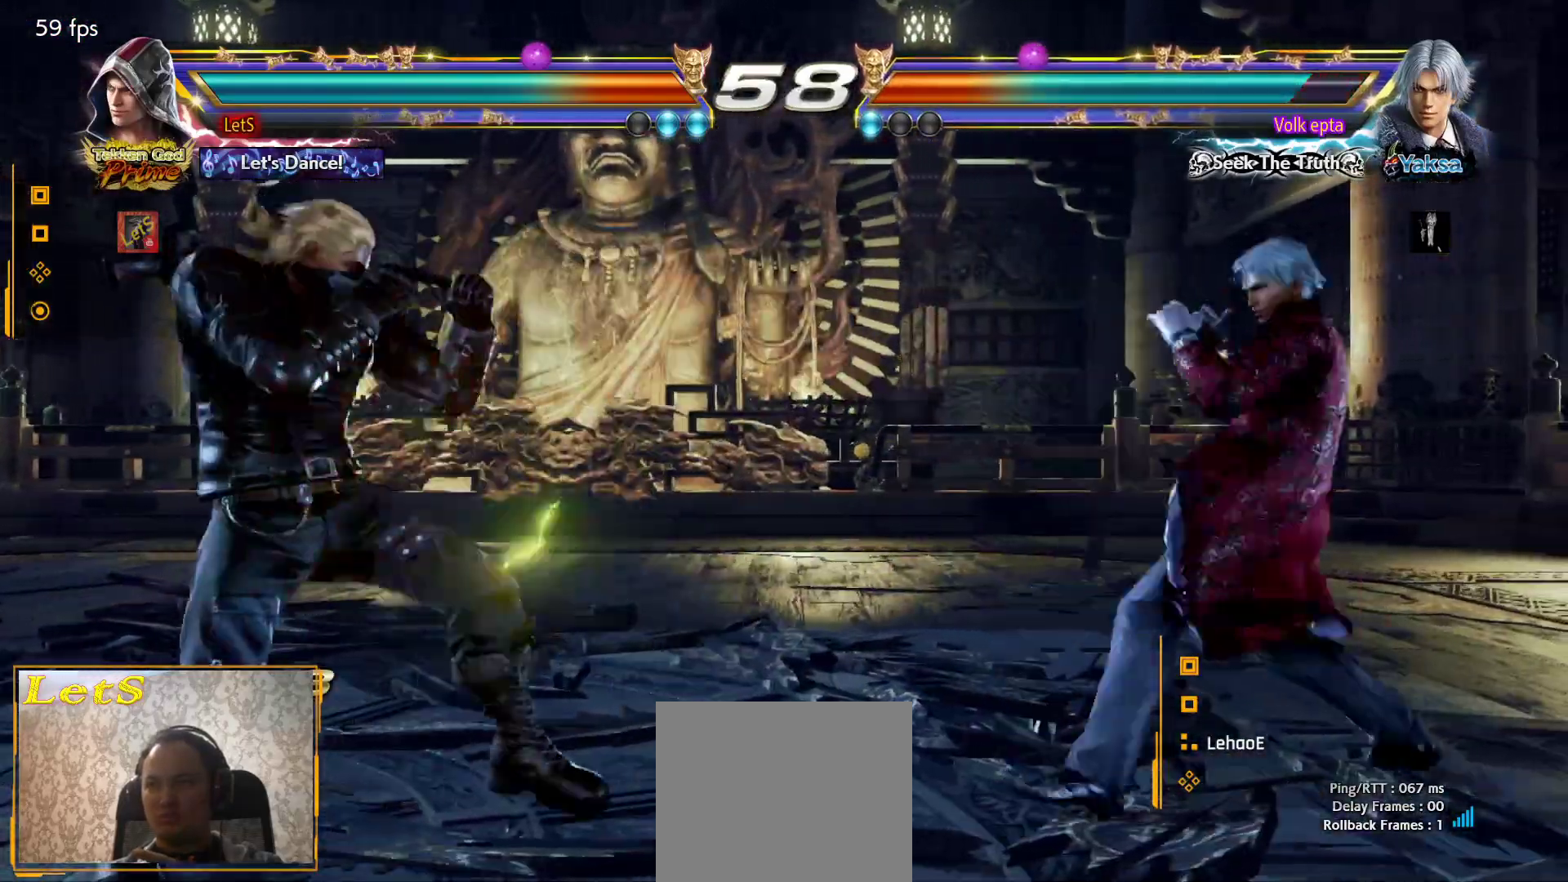
{"buttons": ["SQUARE", "DPAD_DOWN", "DPAD_RIGHT"], "left_stick": "center", "right_stick": "center", "events": [[33, "DPAD_RIGHT", "down"], [133, "DPAD_RIGHT", "up"], [200, "DPAD_RIGHT", "down"], [367, "DPAD_DOWN", "down"], [367, "SQUARE", "down"]]}